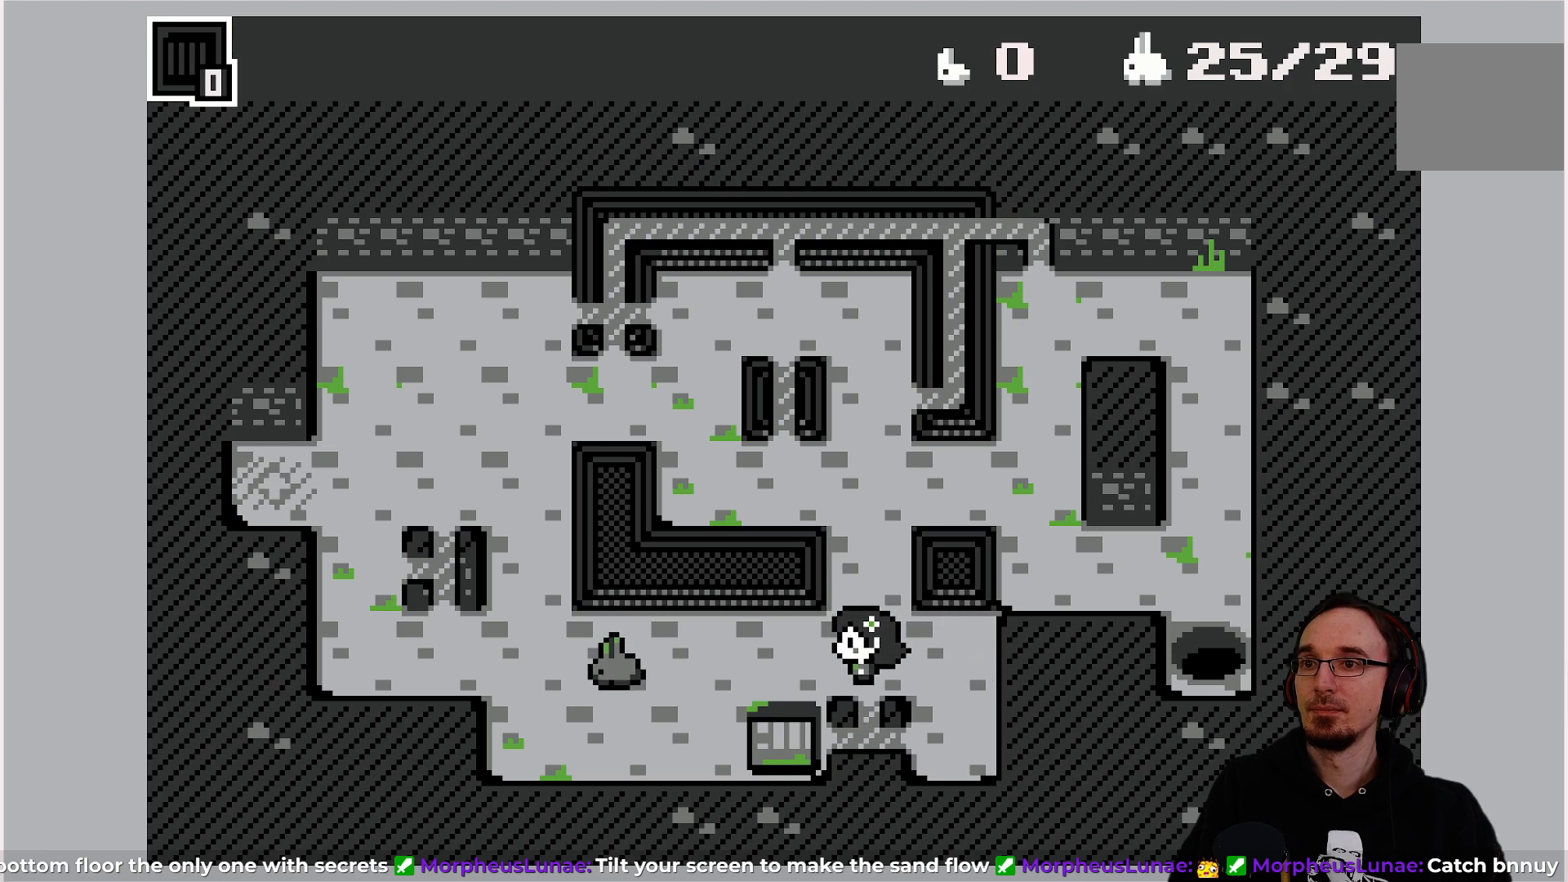
Gameplay with a controller (PlayStation layout); each line is a JSON object with the inputs held at the frame after it. "events" lists button and stick changes between this image and that frame as [ms after this image, input, new state], when the widget could be followed in between. Not read: L3 R3 right_stick.
{"buttons": [], "left_stick": "center", "events": [[283, "DPAD_LEFT", "down"], [383, "DPAD_LEFT", "up"]]}
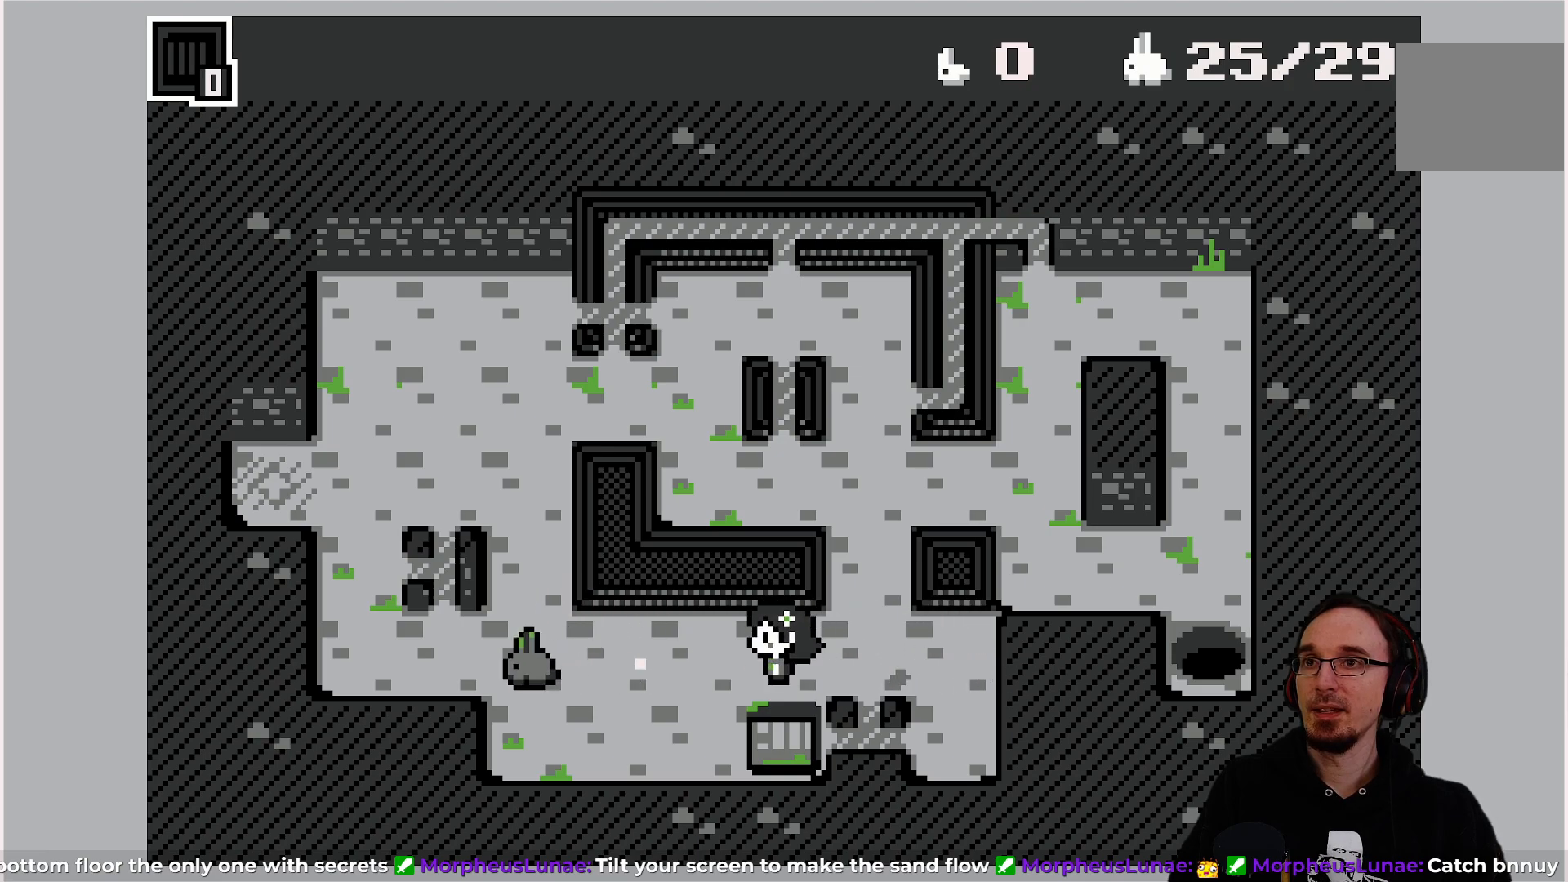
{"buttons": [], "left_stick": "center", "events": [[33, "DPAD_DOWN", "down"], [167, "DPAD_DOWN", "up"], [350, "CROSS", "down"], [483, "CROSS", "up"]]}
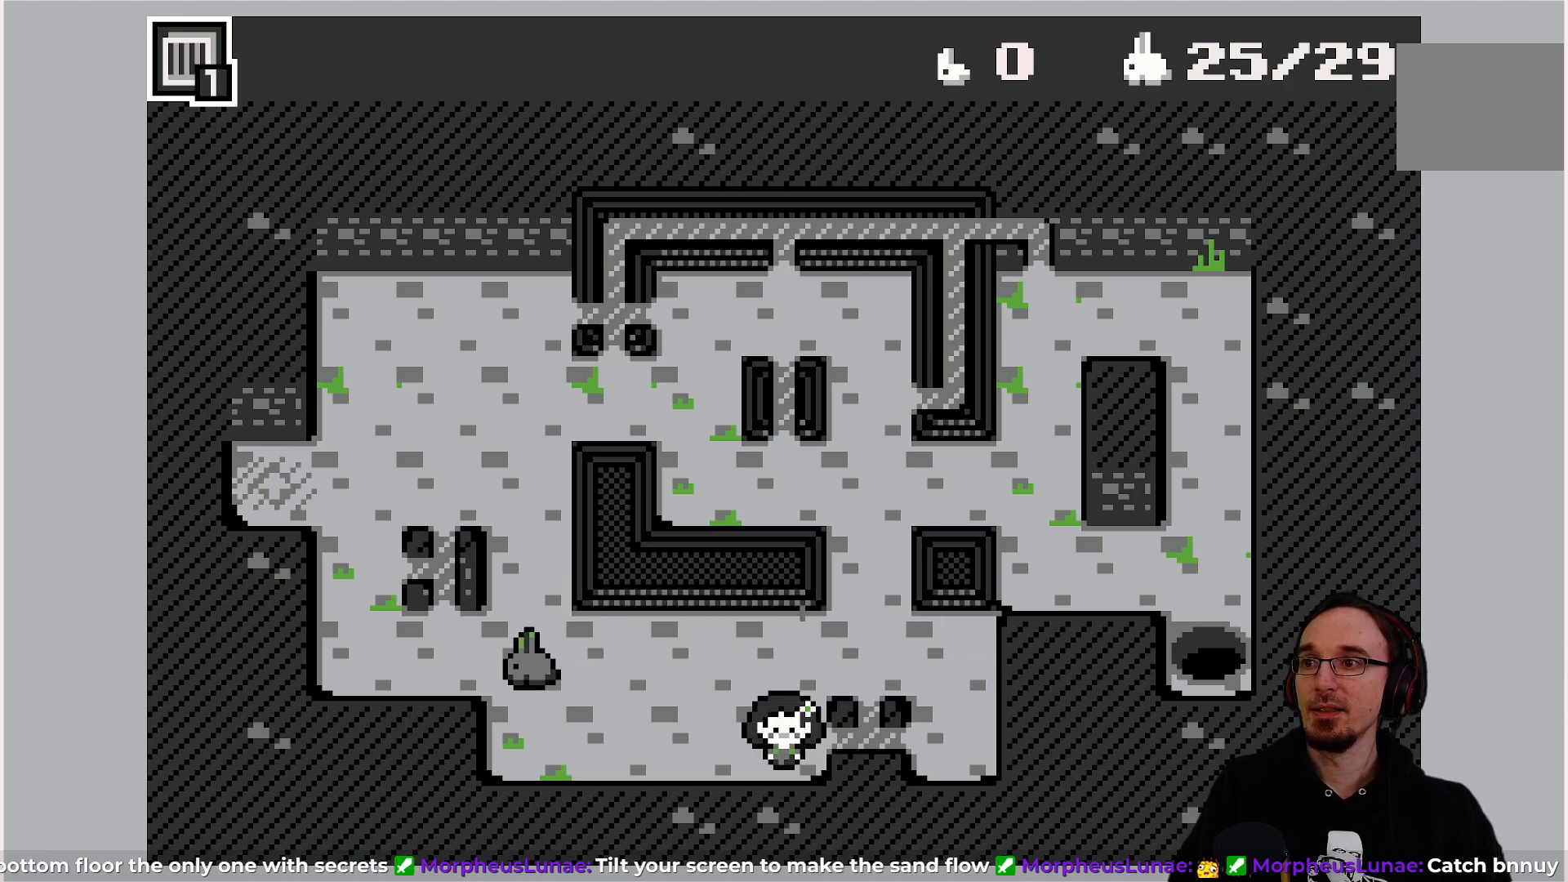
{"buttons": ["DPAD_LEFT"], "left_stick": "center", "events": [[133, "DPAD_LEFT", "down"]]}
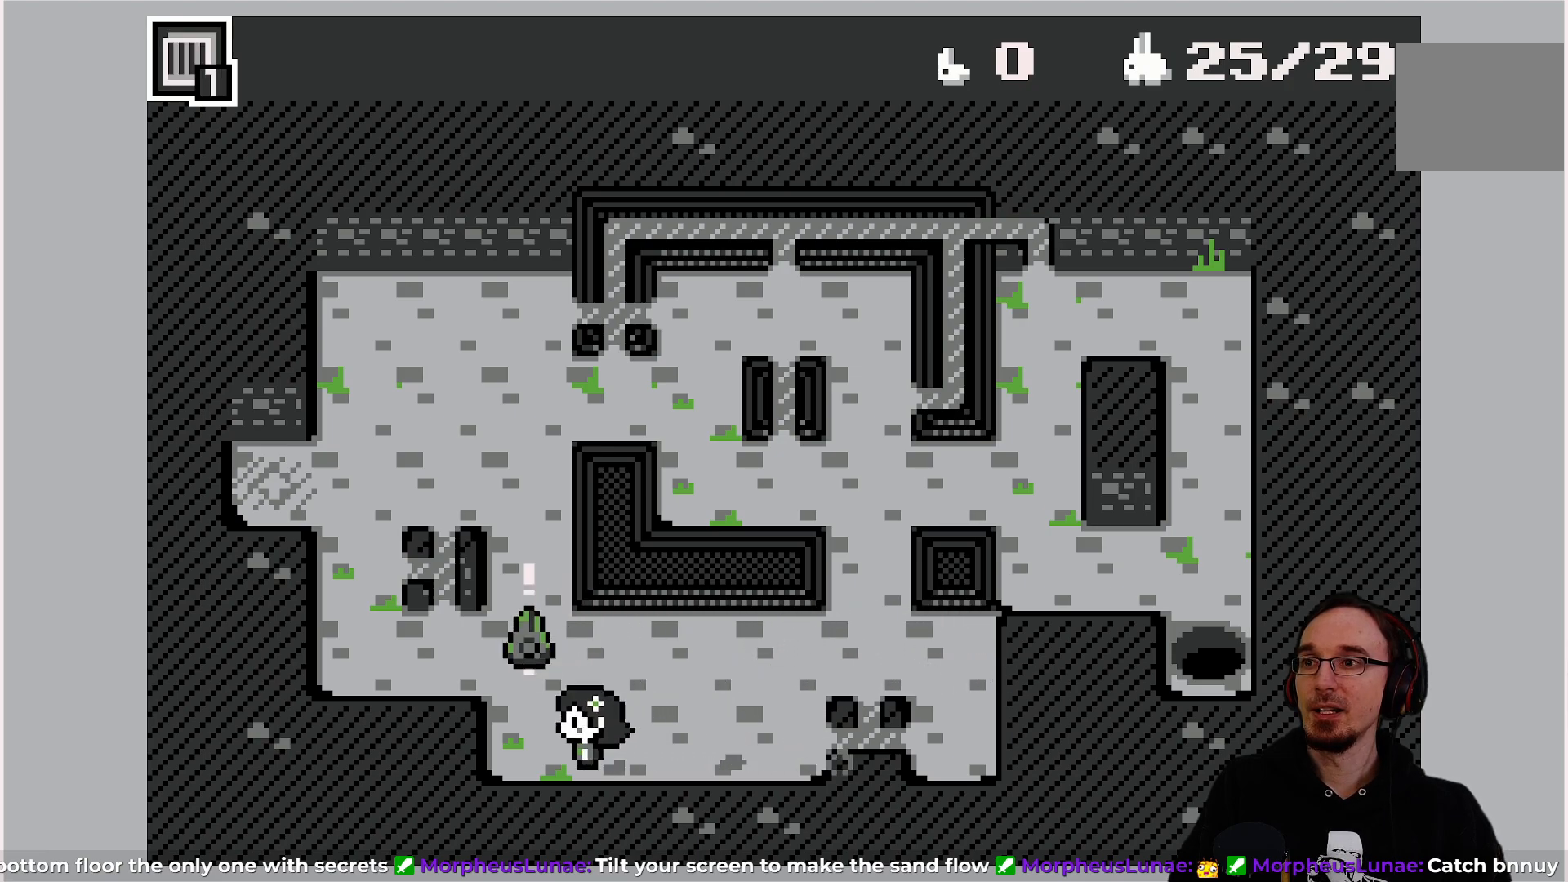
{"buttons": [], "left_stick": "center", "events": [[217, "DPAD_LEFT", "up"]]}
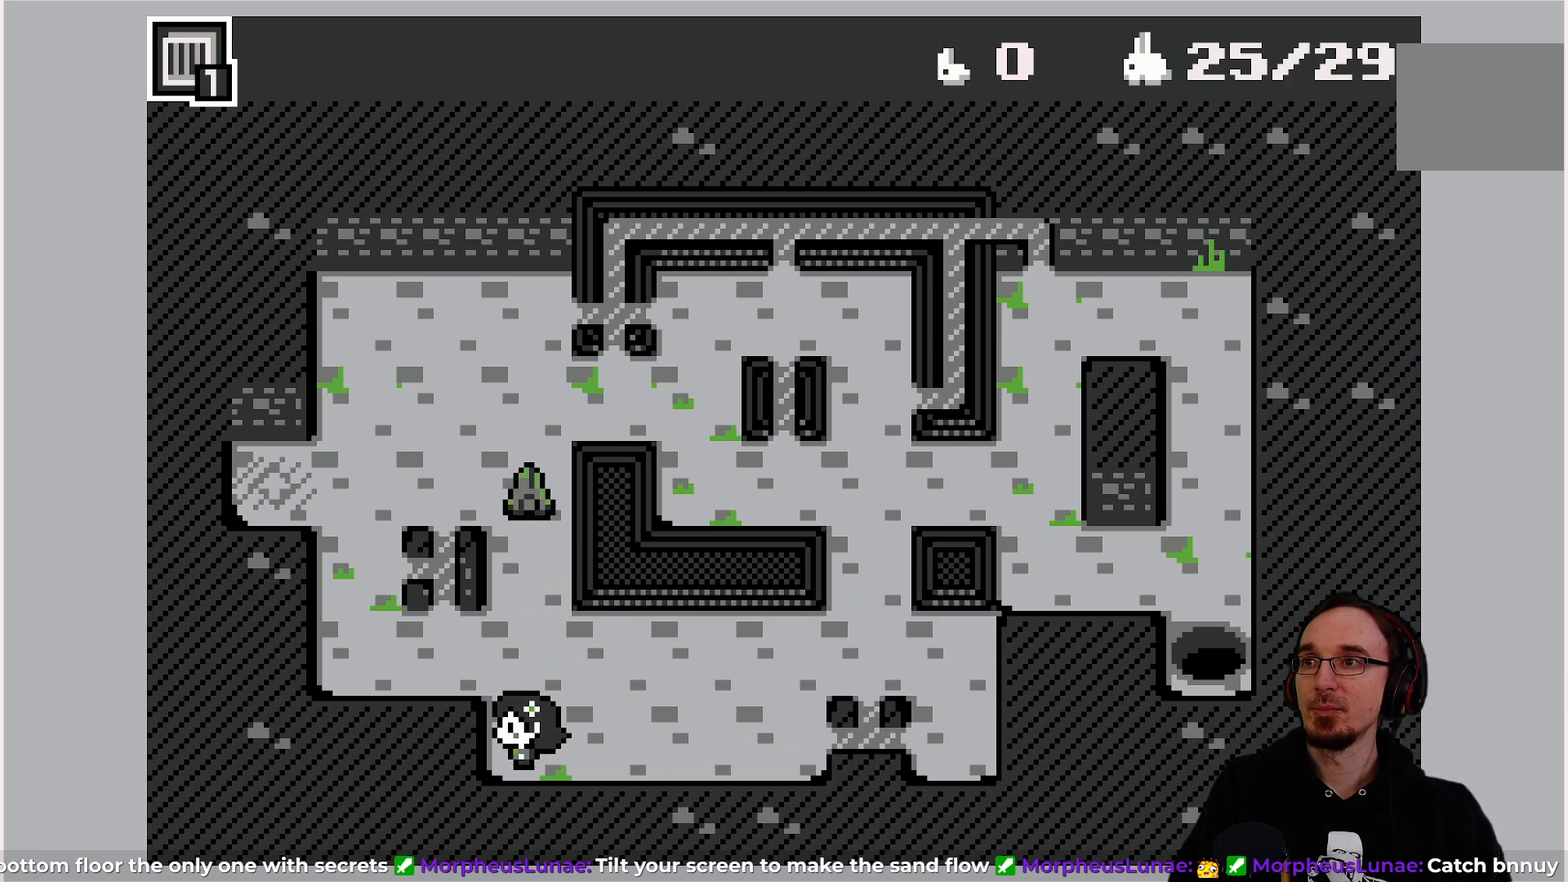
{"buttons": ["DPAD_LEFT"], "left_stick": "center", "events": [[33, "DPAD_UP", "down"], [133, "DPAD_UP", "up"], [500, "DPAD_LEFT", "down"]]}
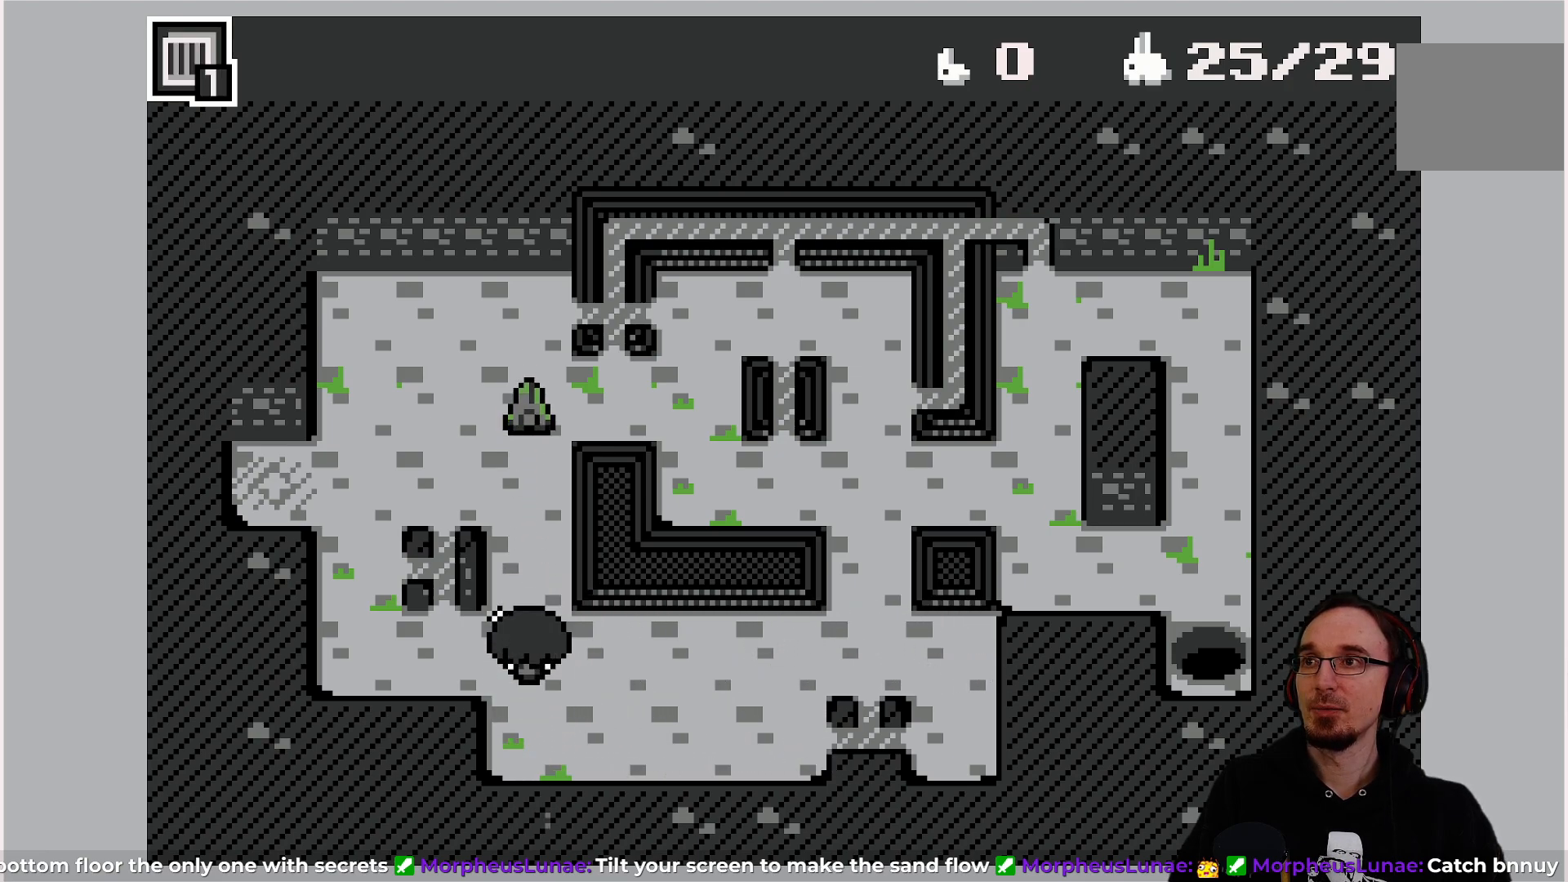
{"buttons": ["DPAD_UP"], "left_stick": "center", "events": [[350, "DPAD_LEFT", "up"], [450, "DPAD_UP", "down"]]}
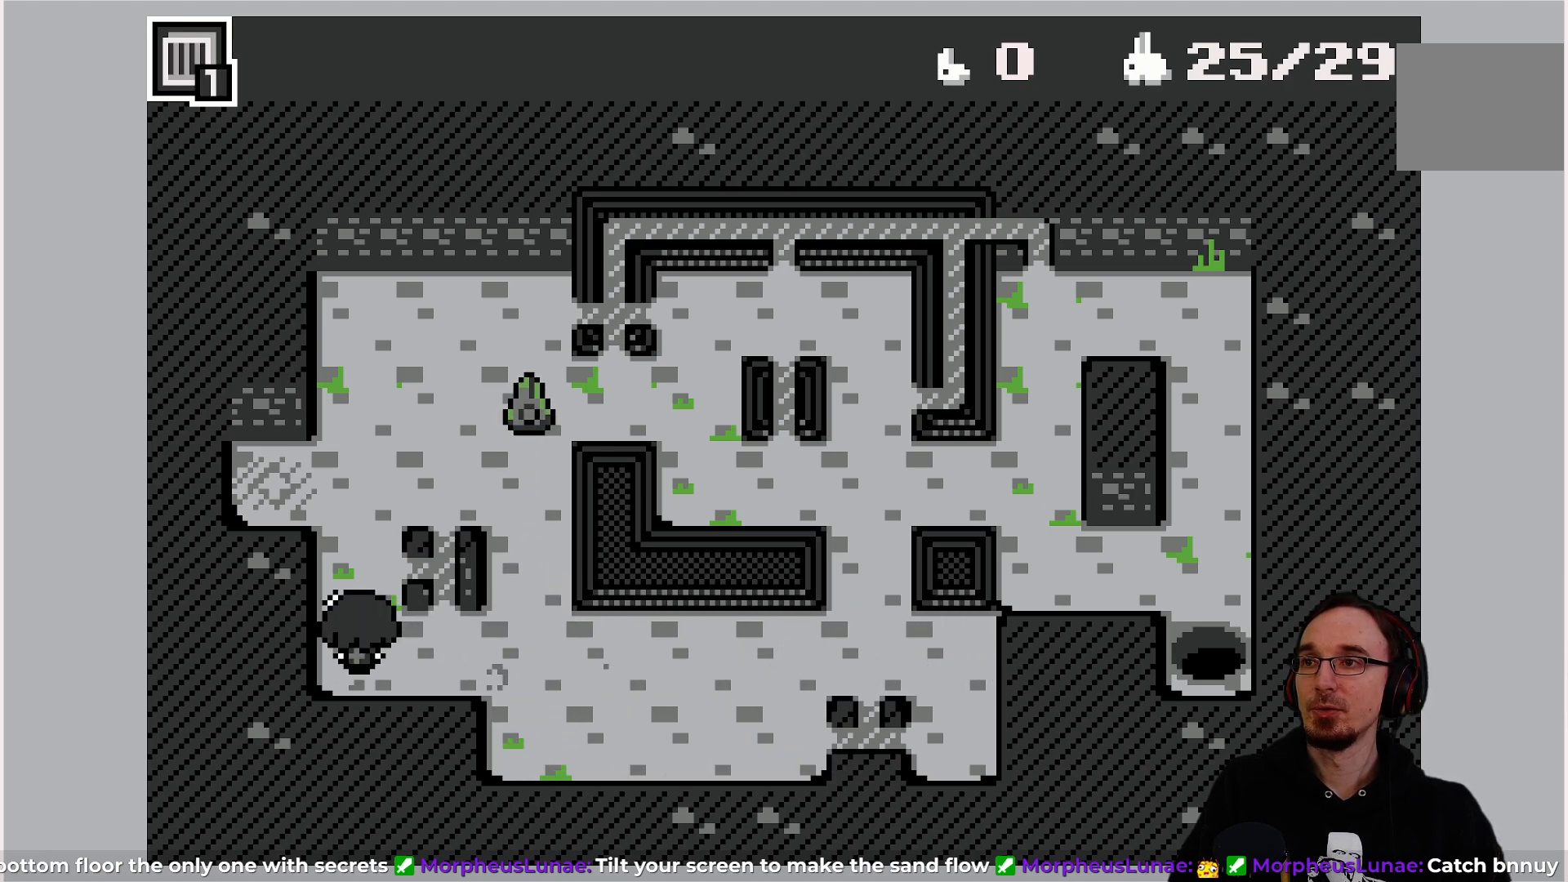
{"buttons": [], "left_stick": "center", "events": [[300, "DPAD_UP", "up"]]}
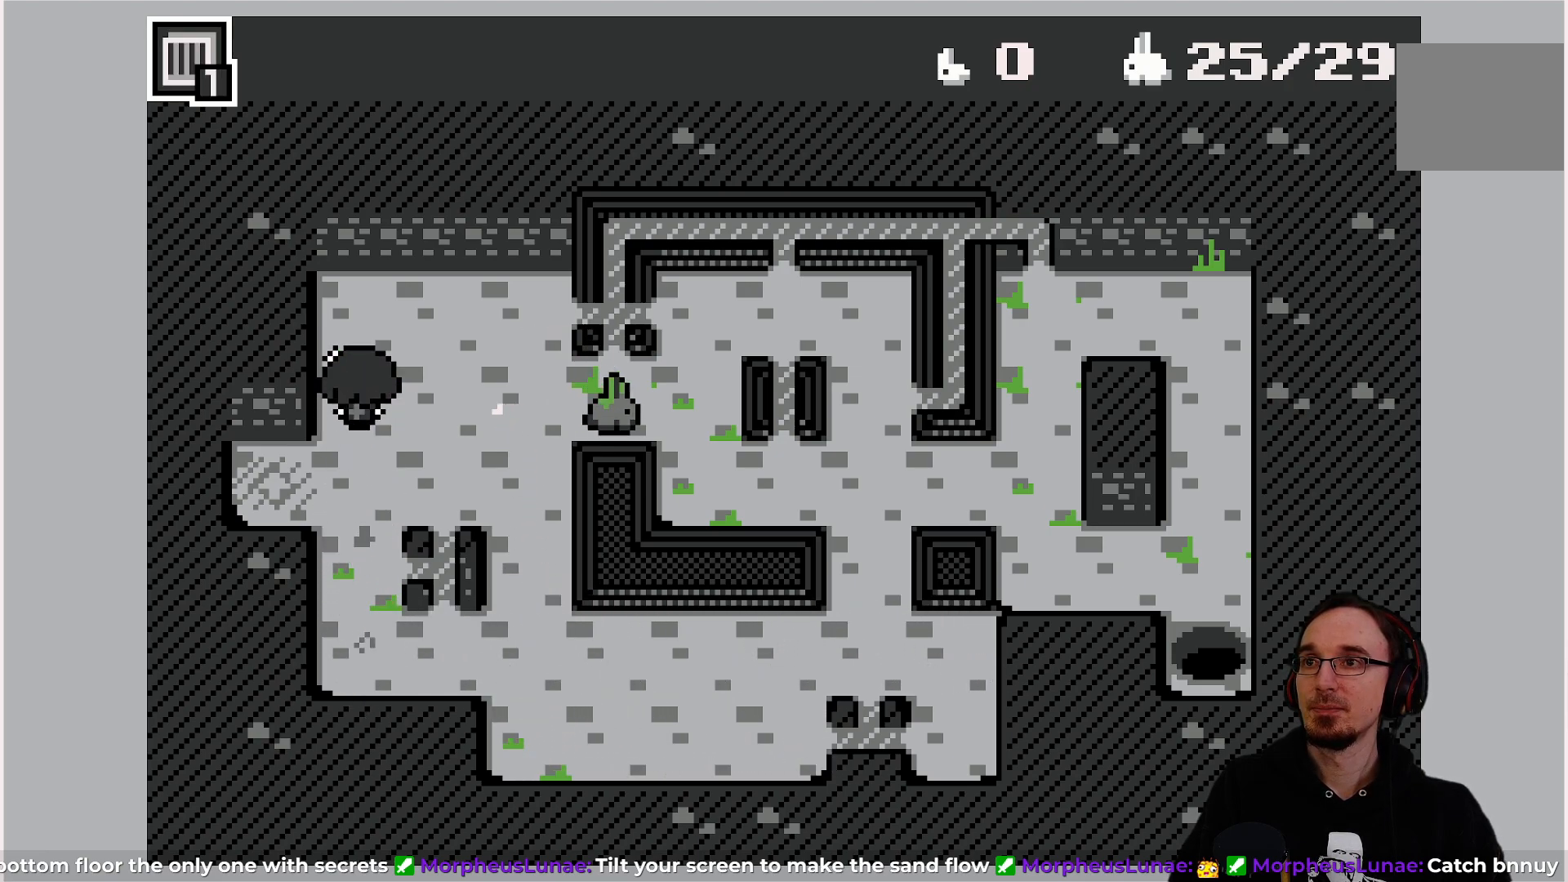
{"buttons": [], "left_stick": "center", "events": [[267, "DPAD_RIGHT", "down"], [400, "DPAD_RIGHT", "up"]]}
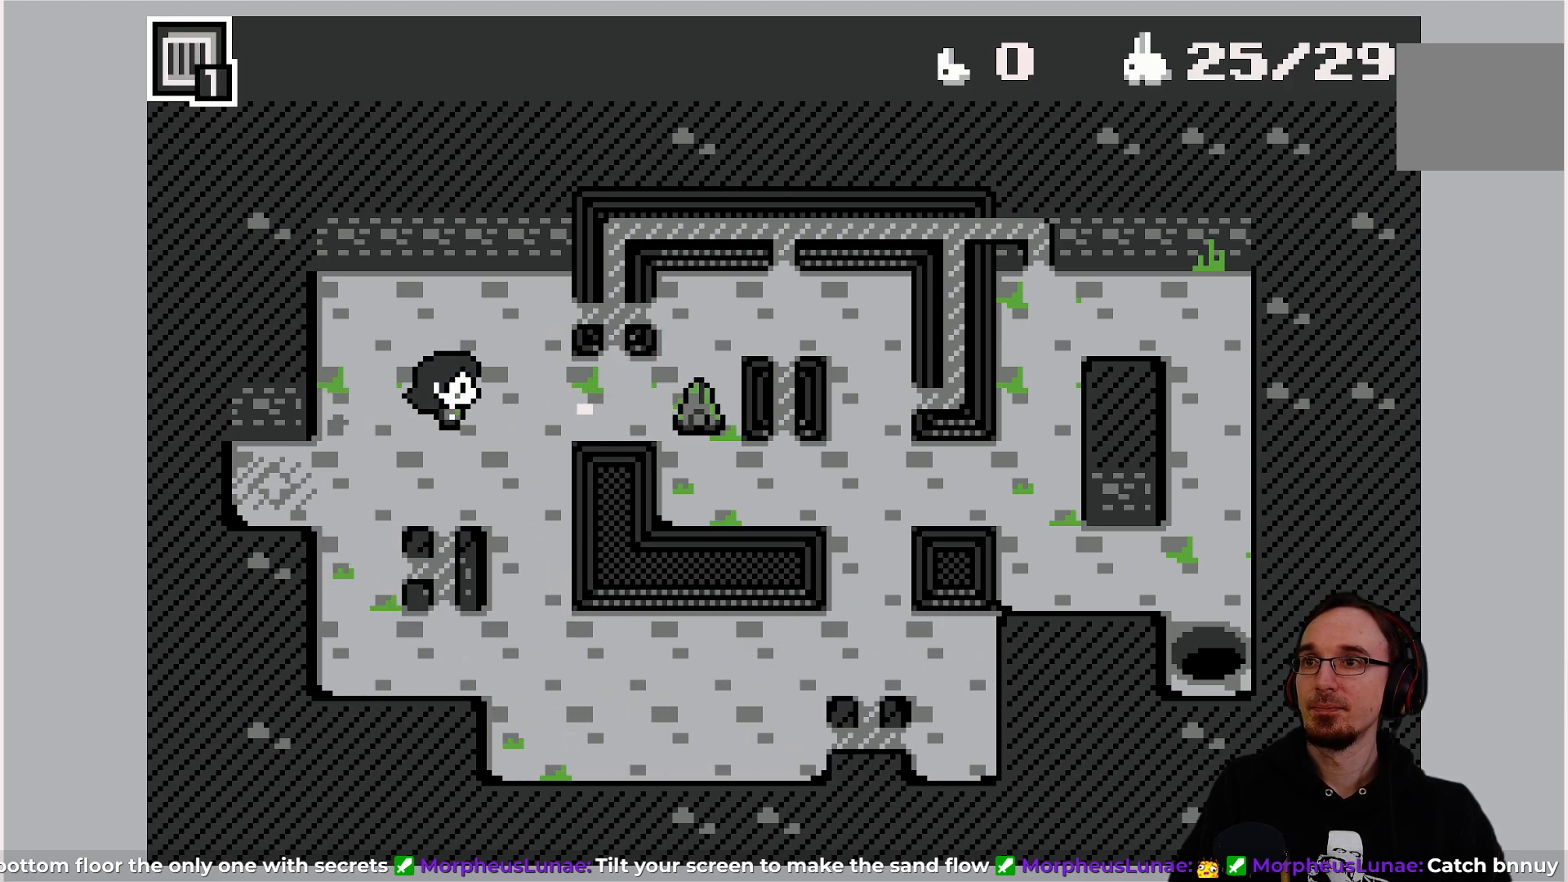
{"buttons": [], "left_stick": "center", "events": []}
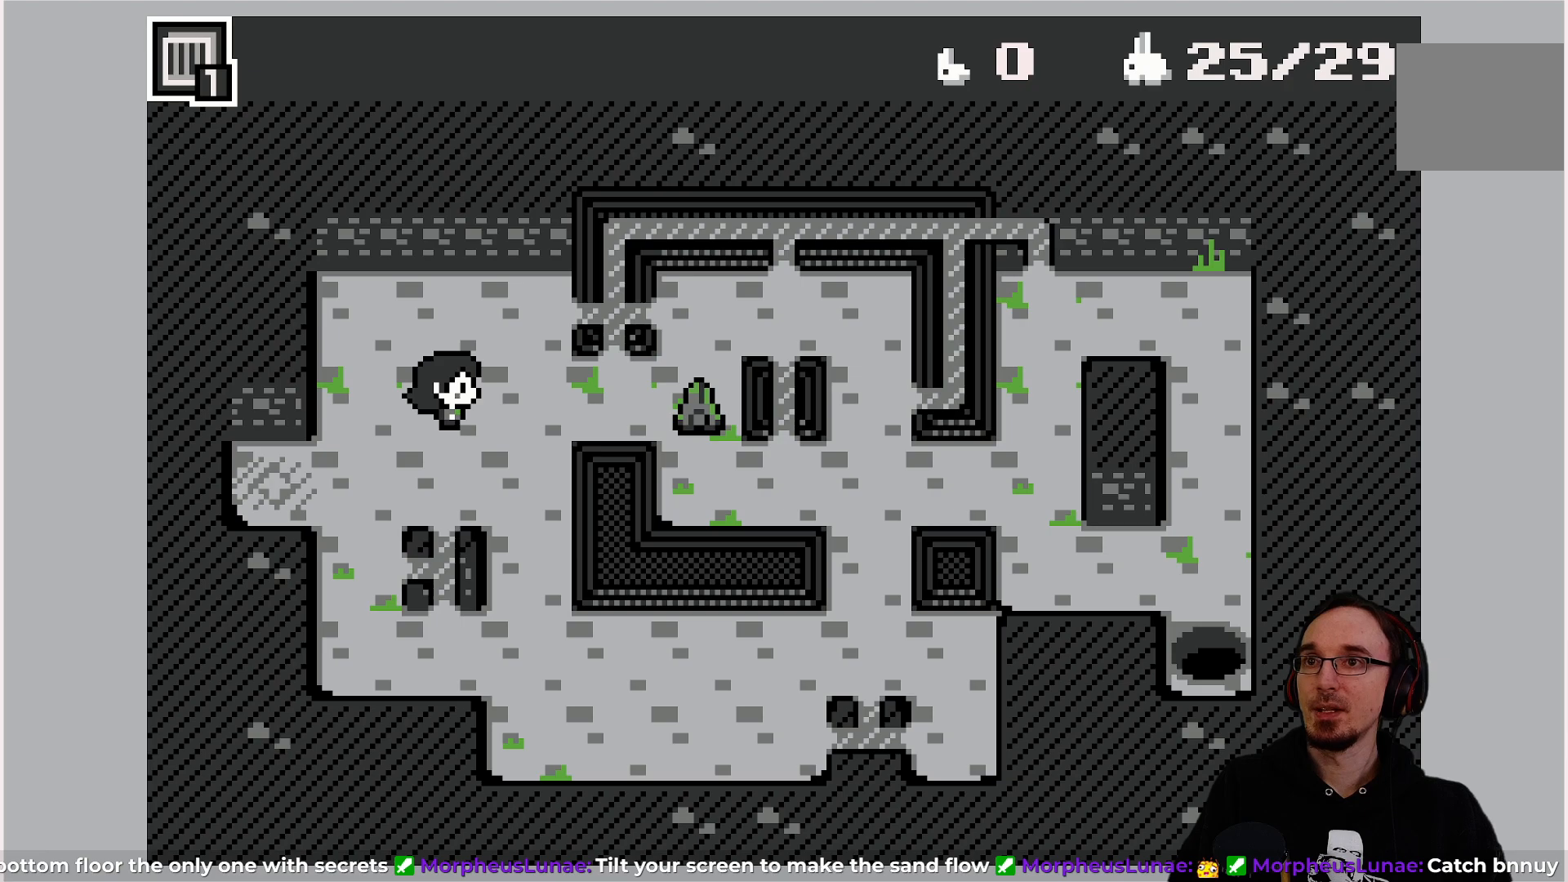
{"buttons": [], "left_stick": "center", "events": []}
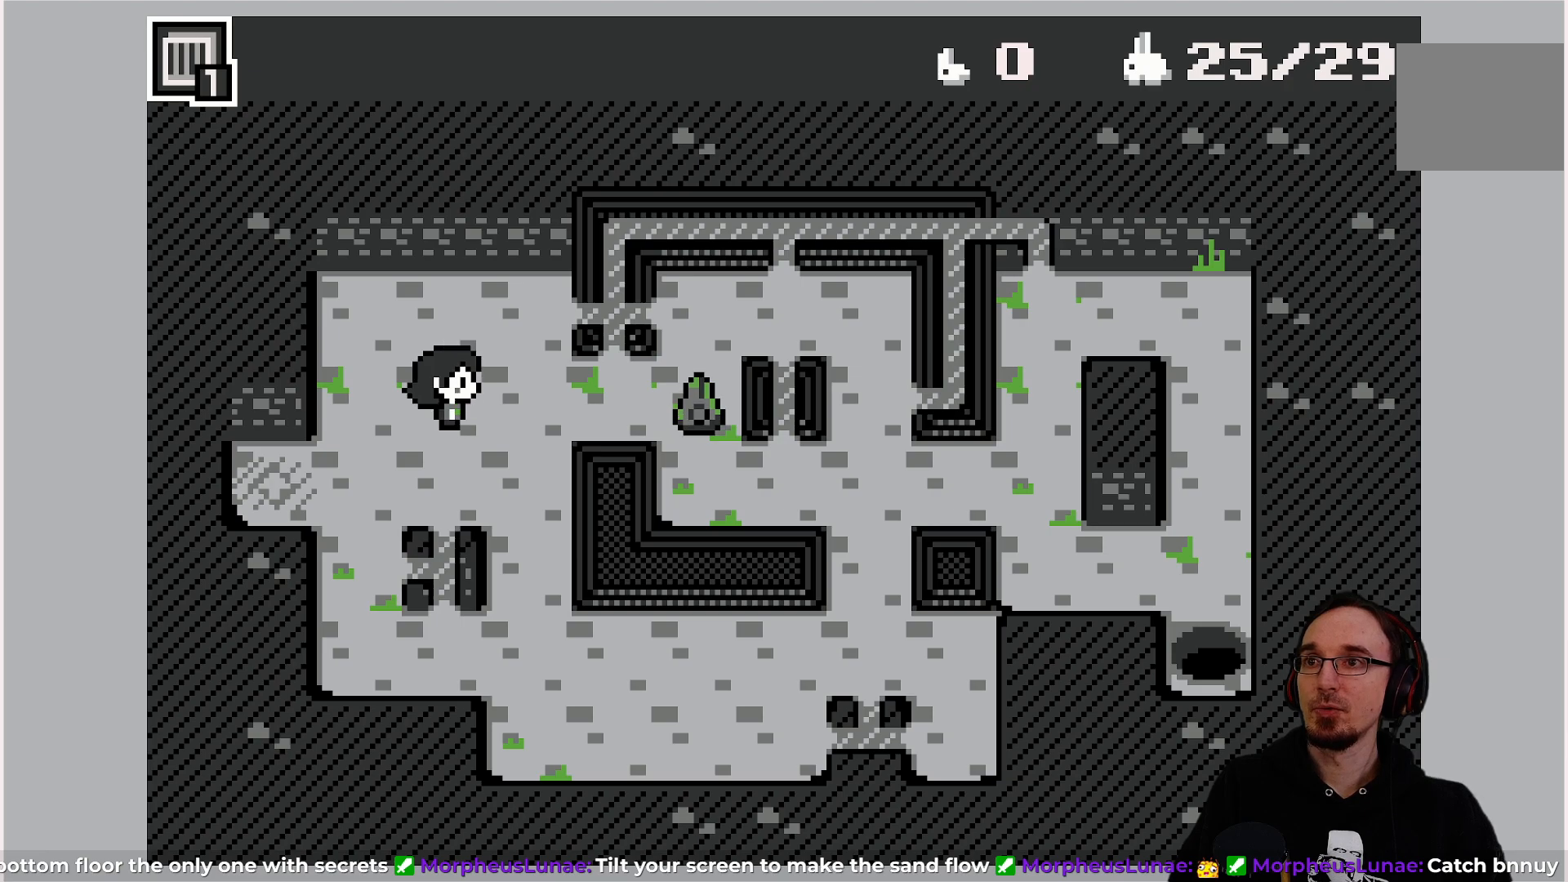
{"buttons": [], "left_stick": "center", "events": [[200, "DPAD_RIGHT", "down"], [300, "DPAD_RIGHT", "up"]]}
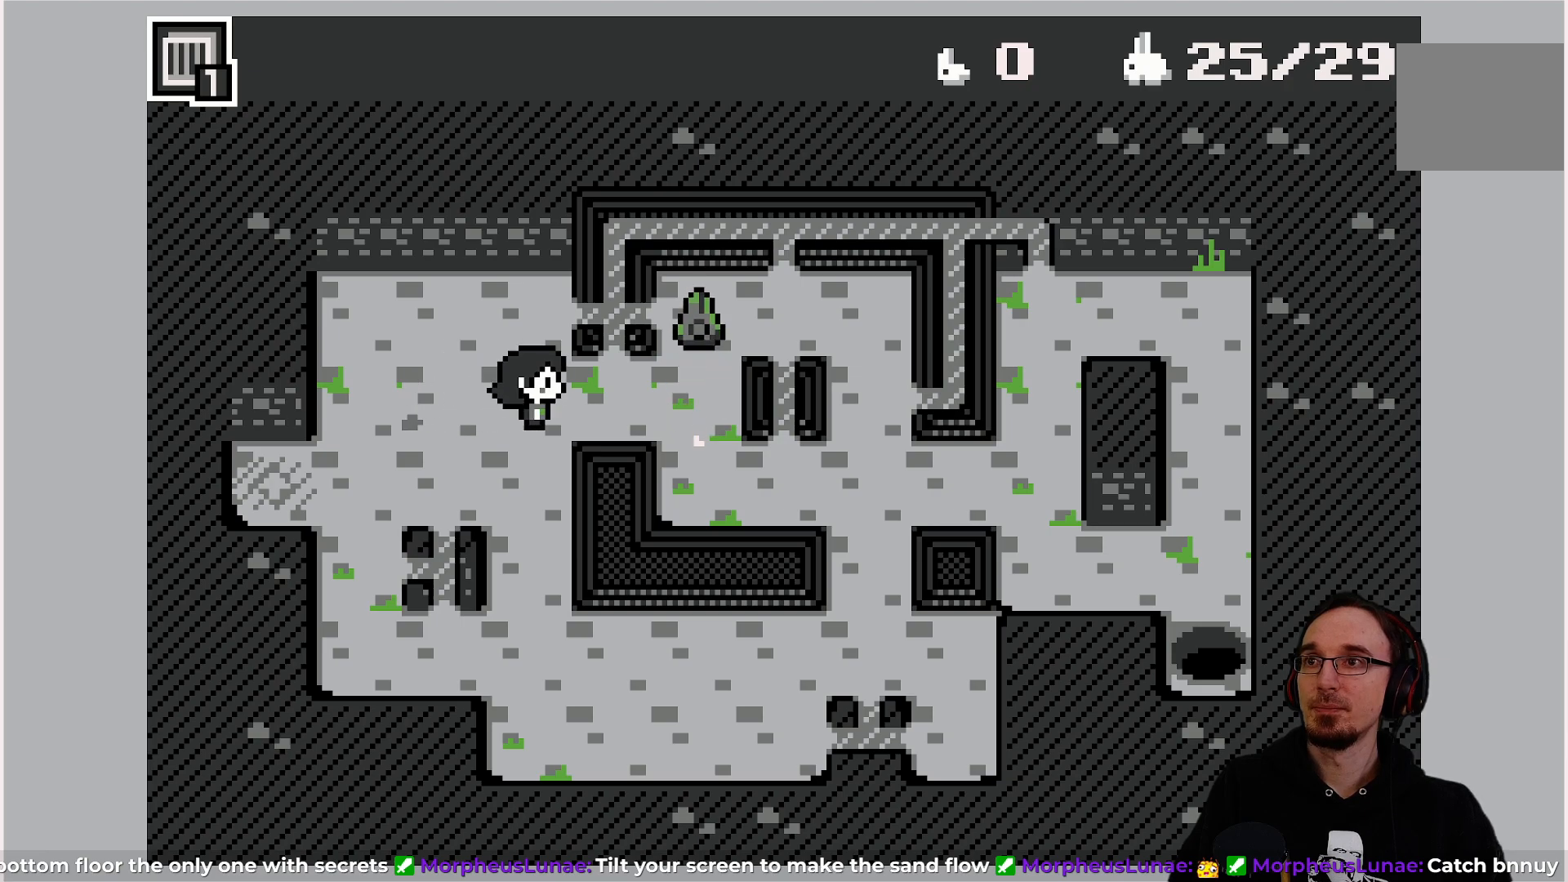
{"buttons": [], "left_stick": "center", "events": []}
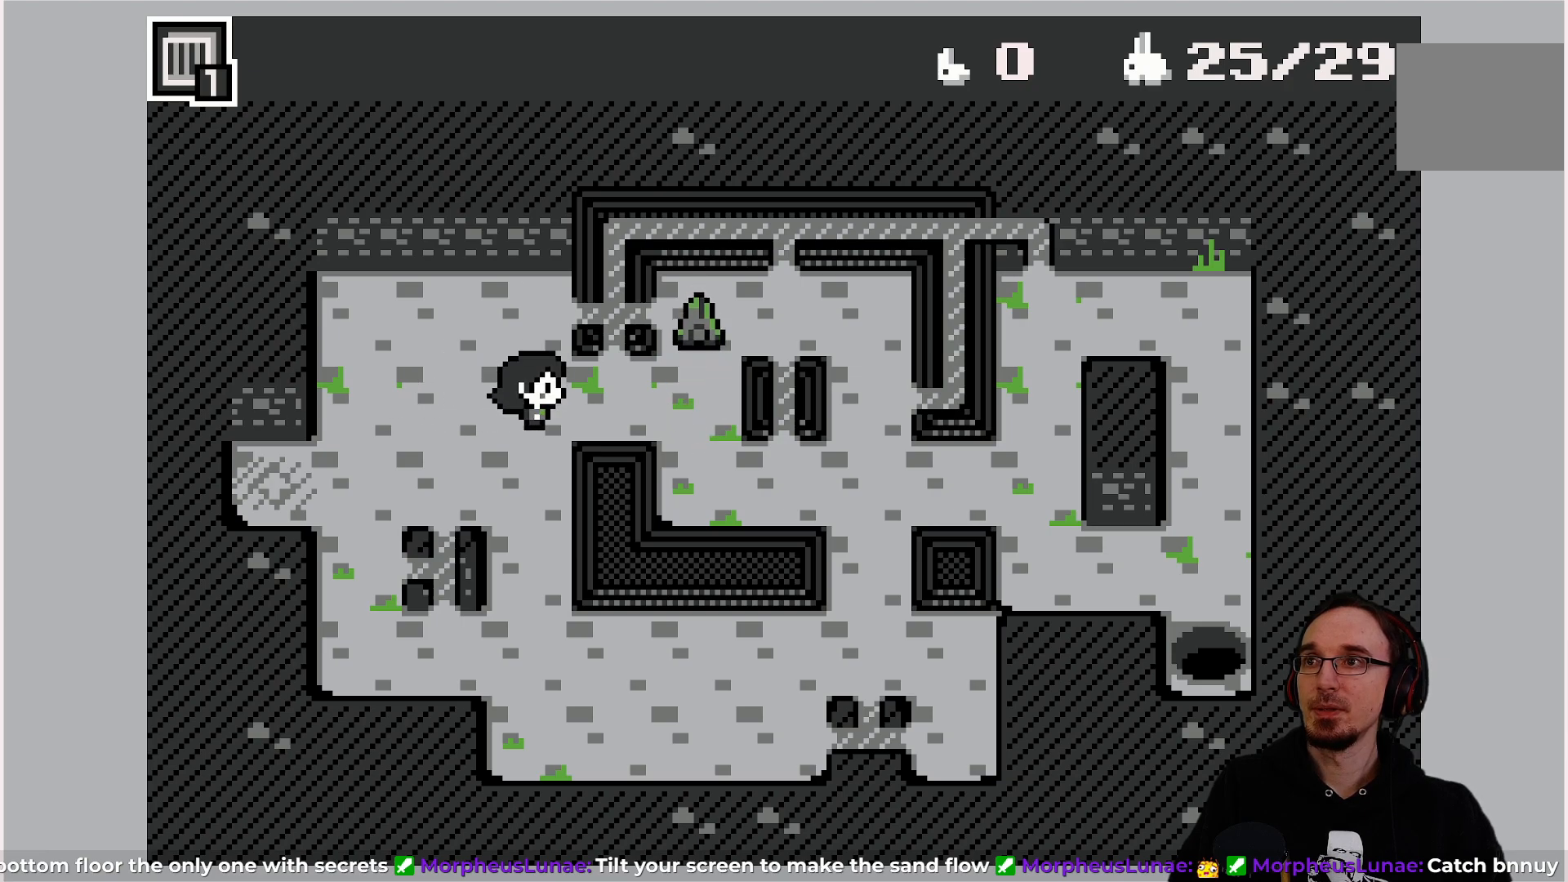
{"buttons": [], "left_stick": "center", "events": []}
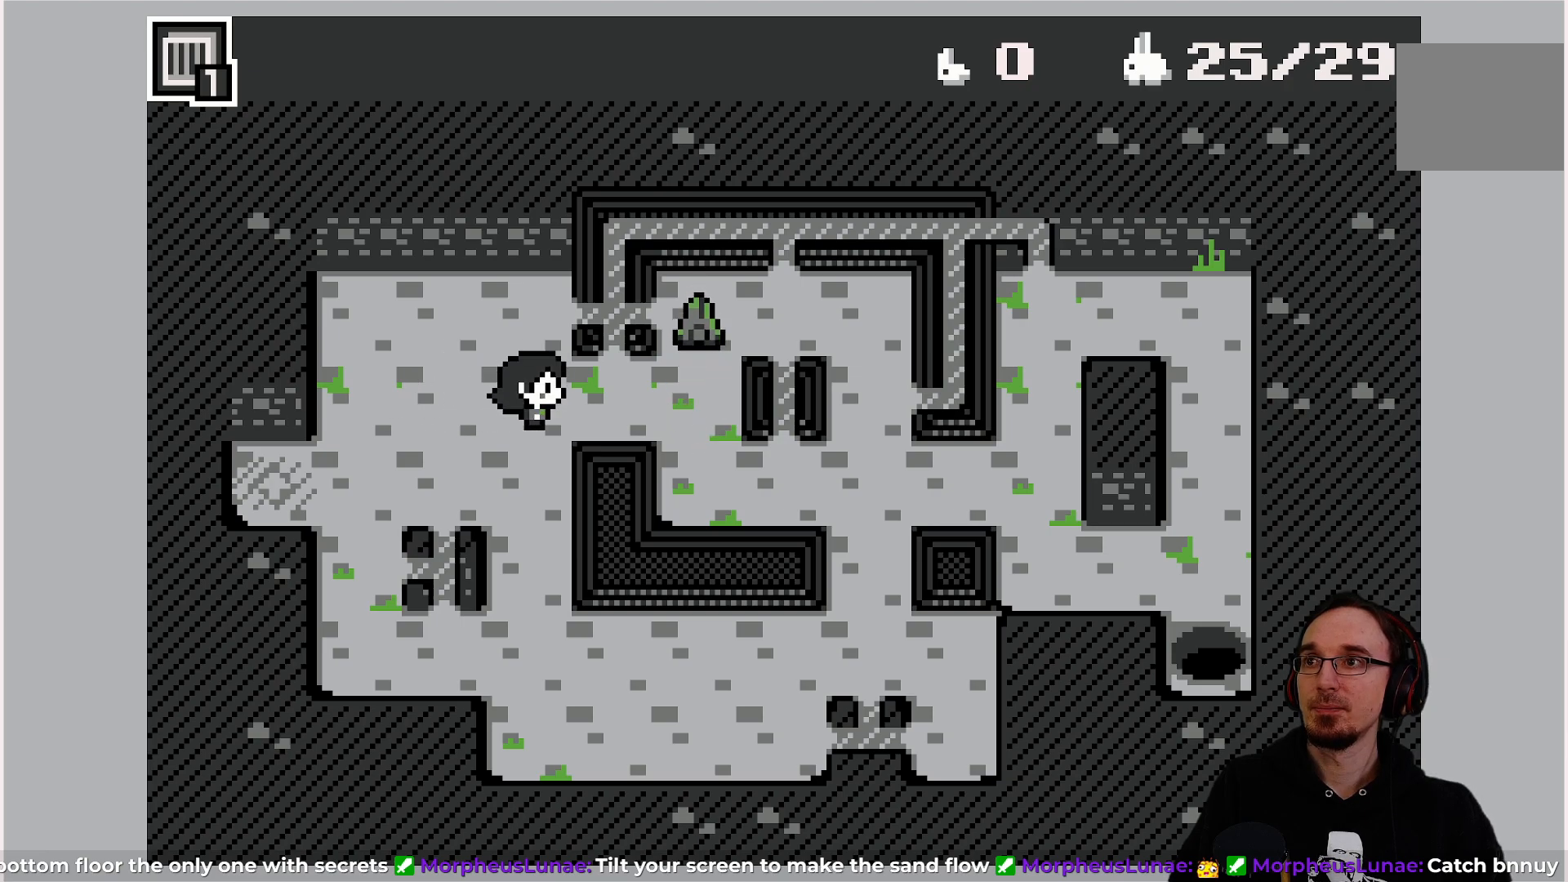
{"buttons": [], "left_stick": "center", "events": [[233, "DPAD_UP", "down"], [283, "DPAD_UP", "up"]]}
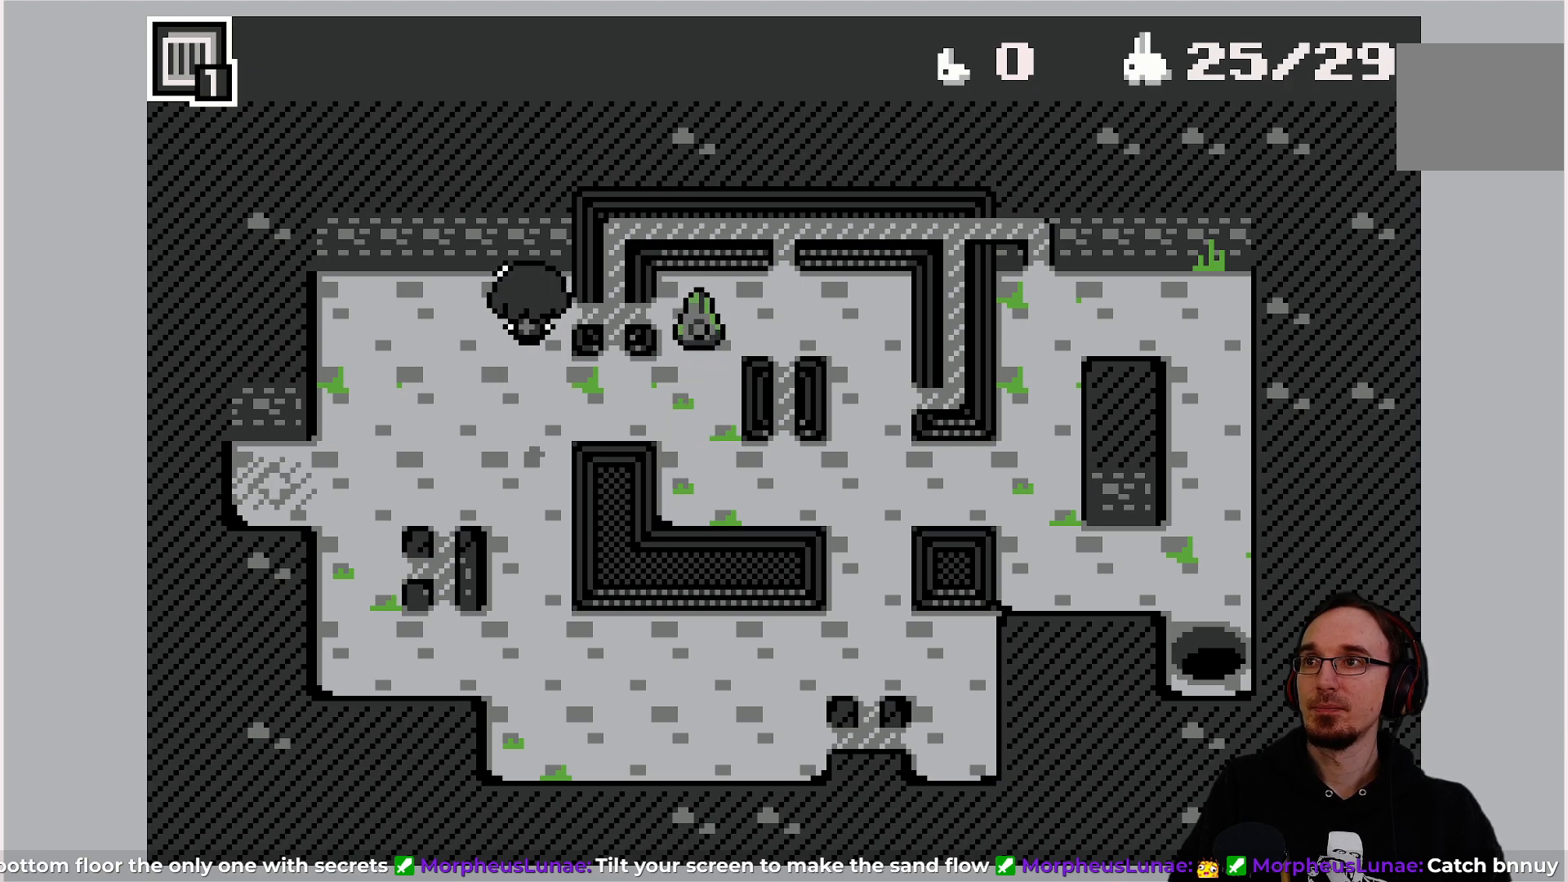
{"buttons": [], "left_stick": "center", "events": []}
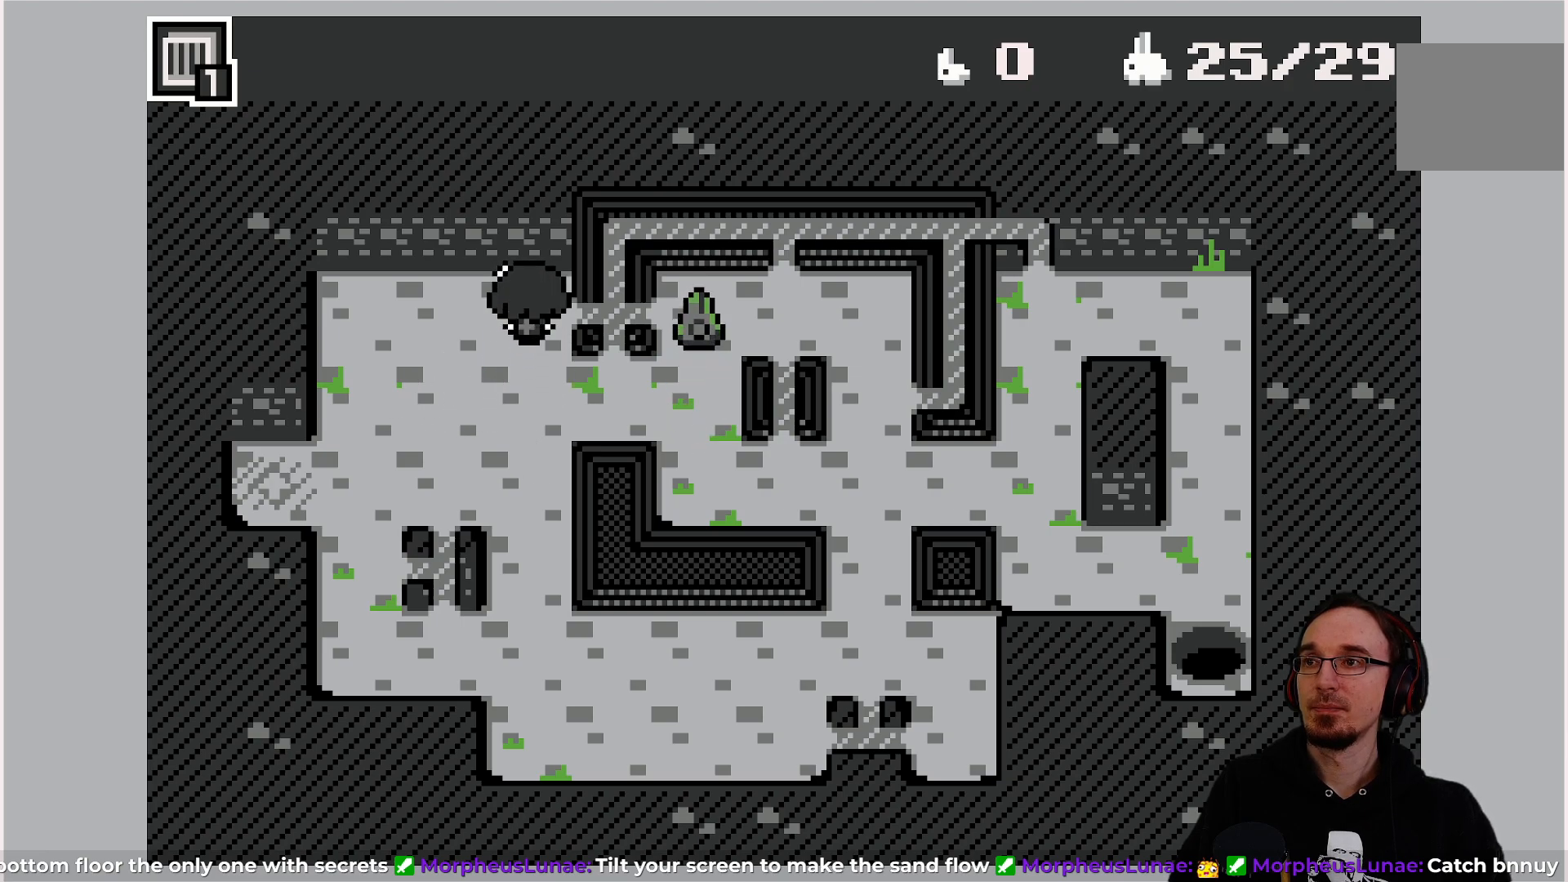
{"buttons": [], "left_stick": "center", "events": []}
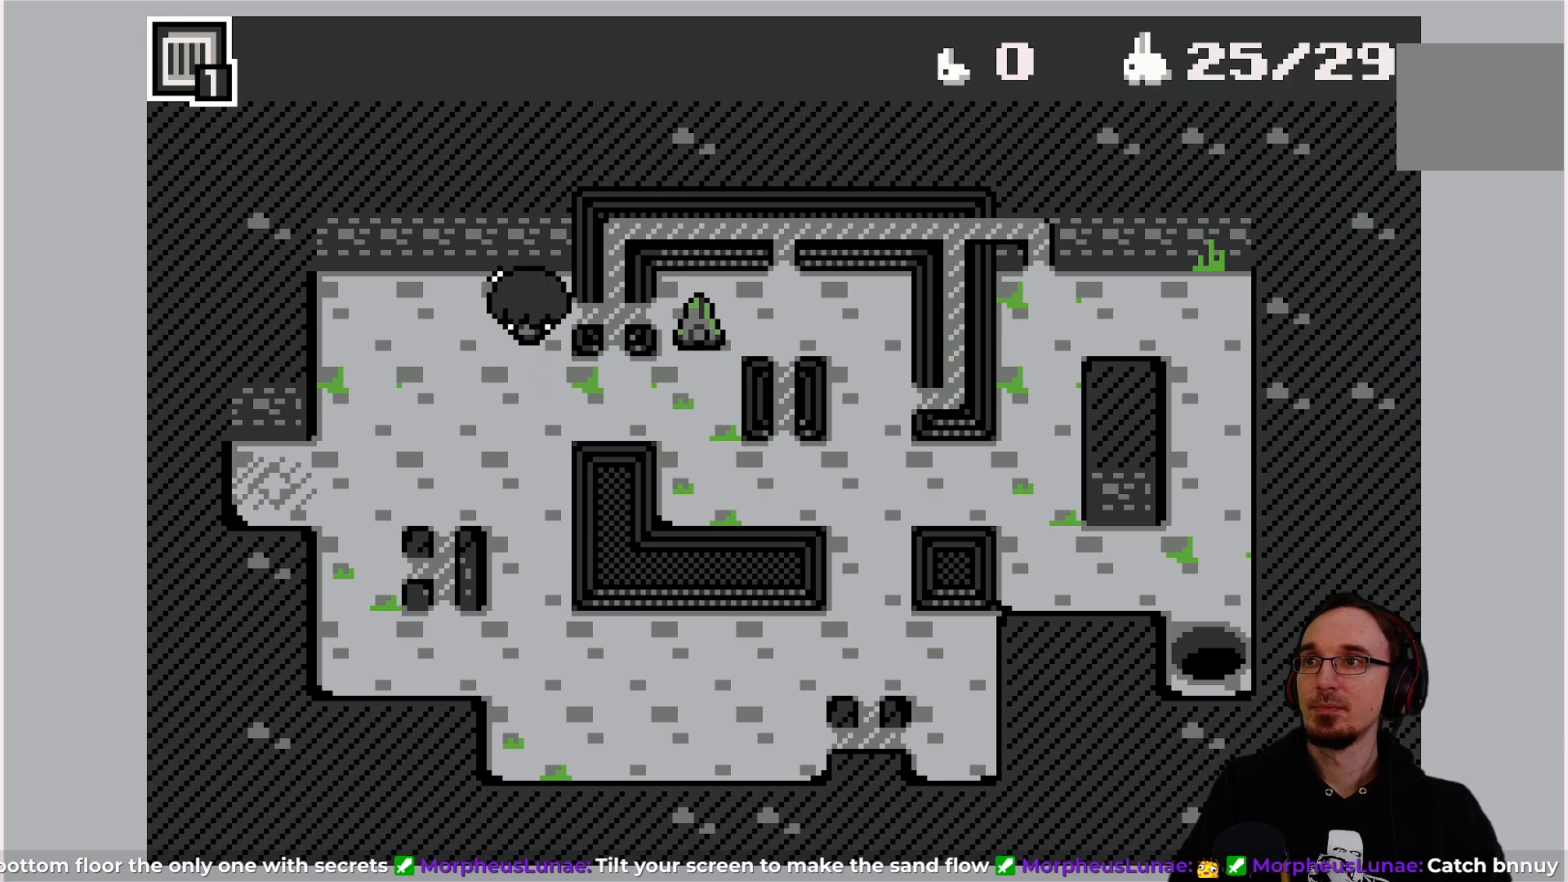
{"buttons": [], "left_stick": "center", "events": [[83, "CROSS", "down"], [183, "CROSS", "up"], [333, "DPAD_DOWN", "down"], [450, "DPAD_DOWN", "up"]]}
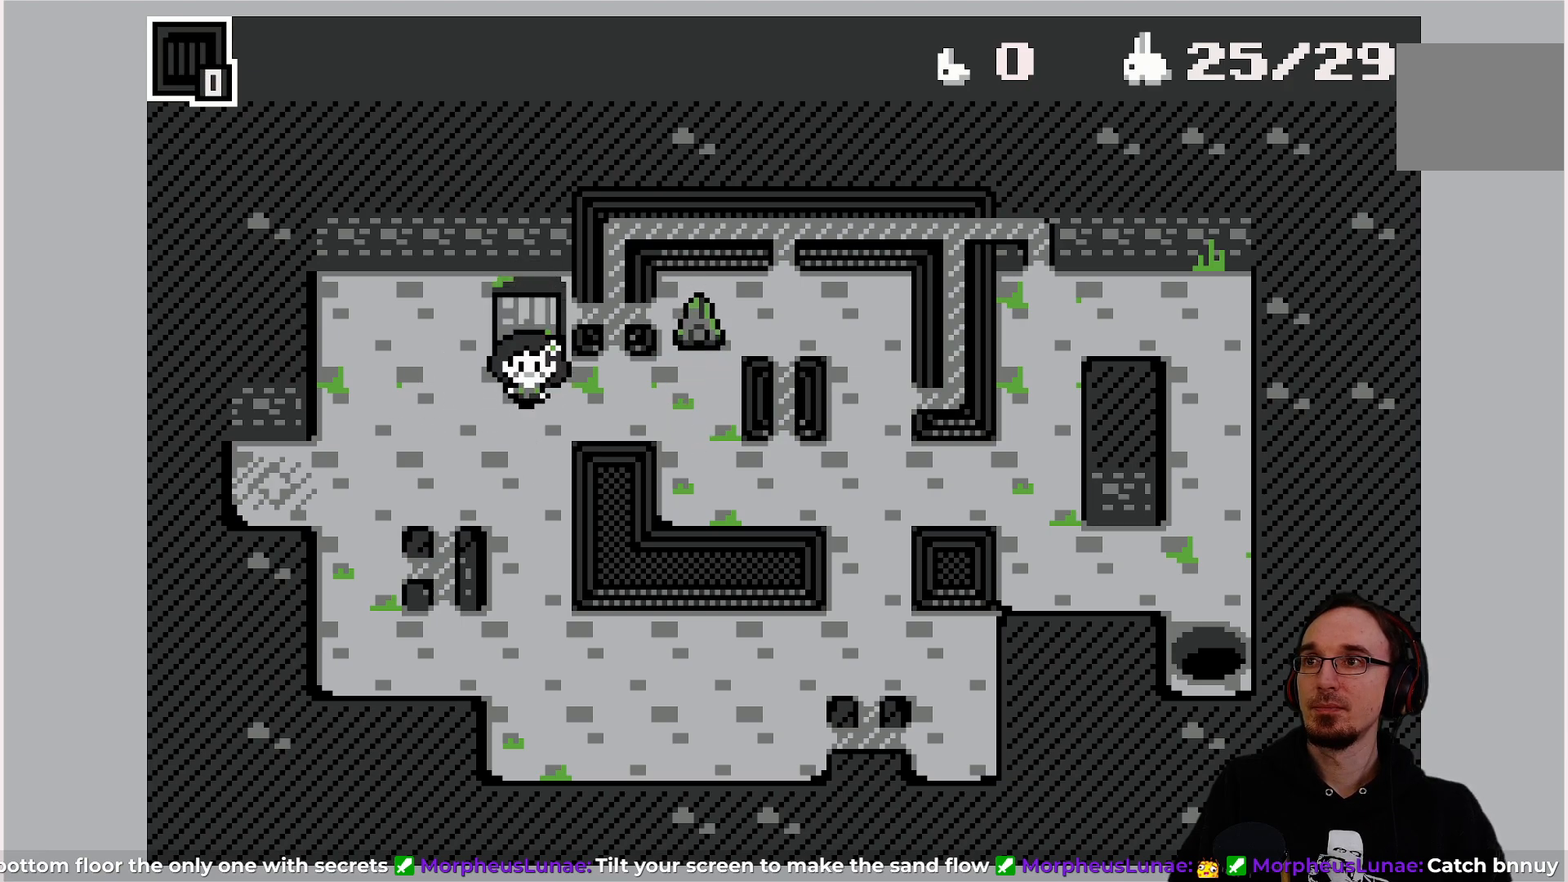
{"buttons": [], "left_stick": "center", "events": [[183, "DPAD_RIGHT", "down"], [300, "DPAD_RIGHT", "up"]]}
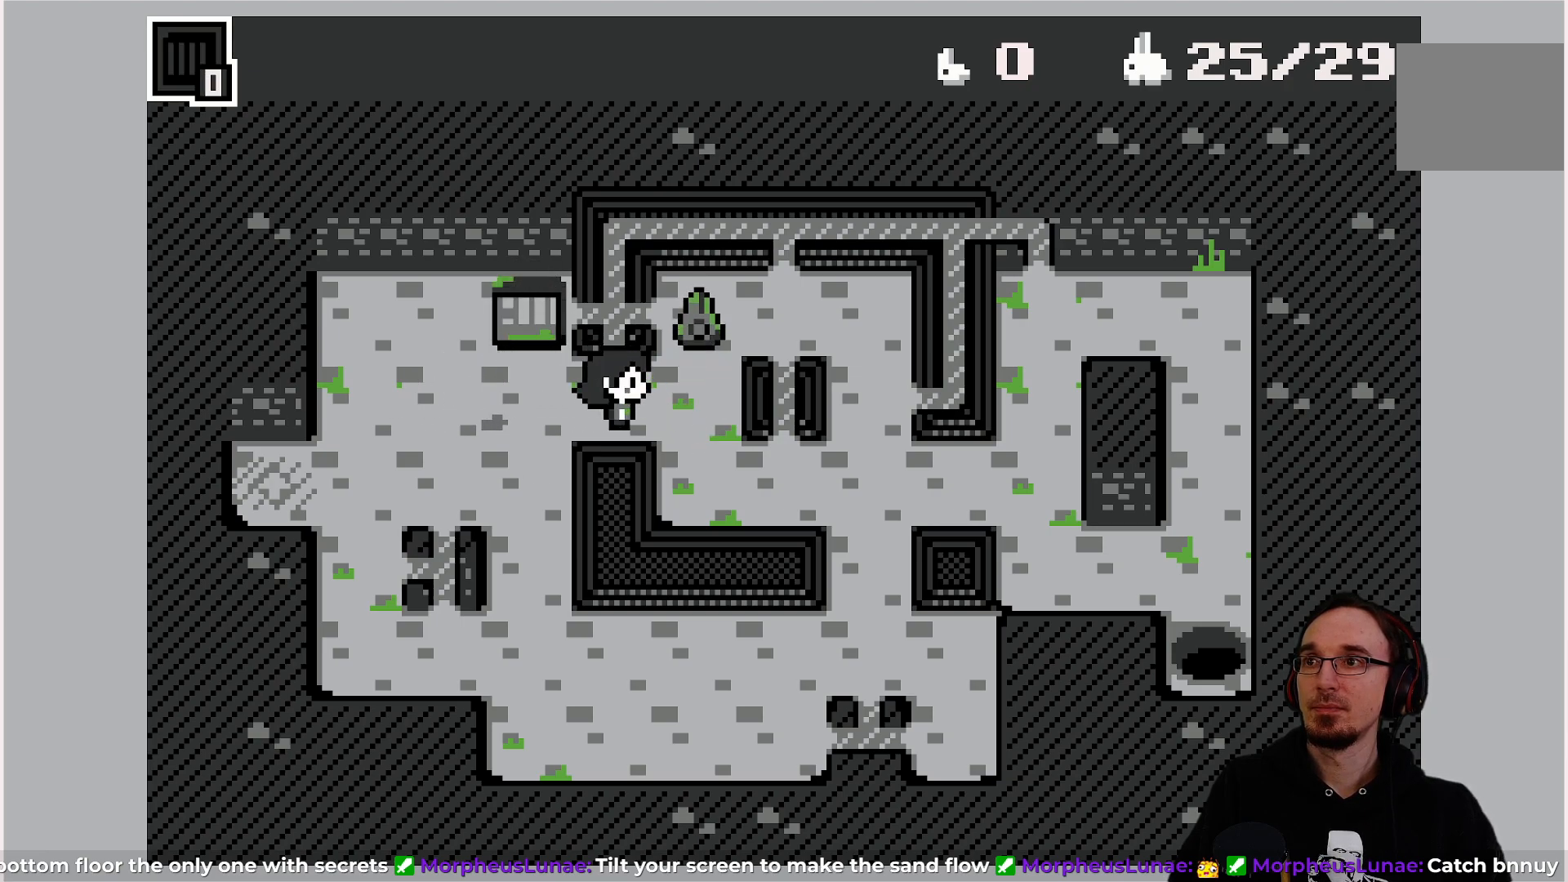
{"buttons": [], "left_stick": "center", "events": [[283, "DPAD_RIGHT", "down"], [333, "DPAD_RIGHT", "up"]]}
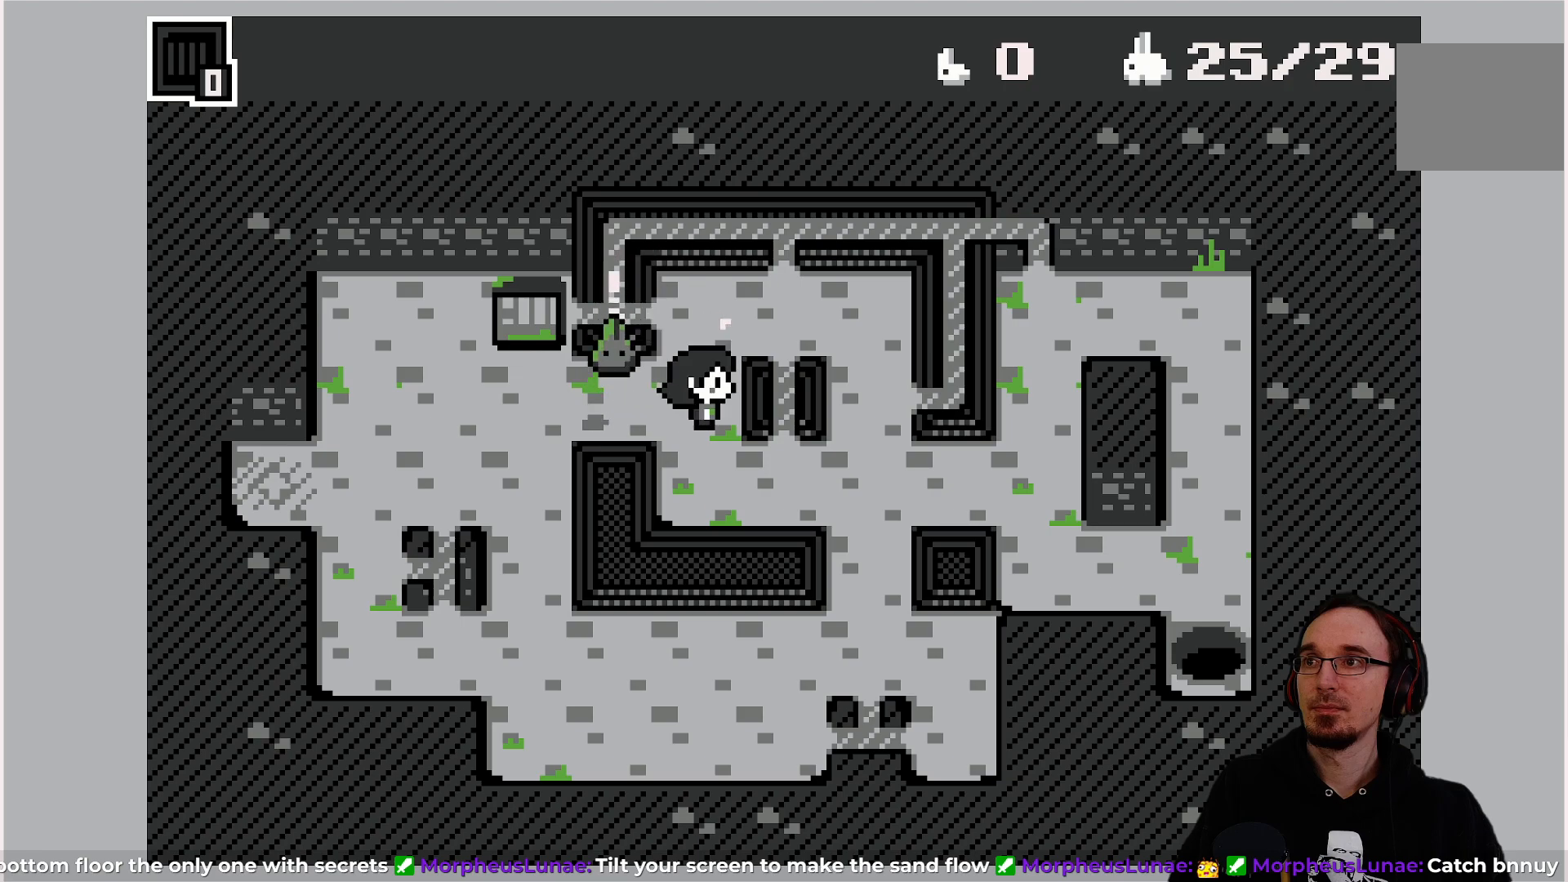
{"buttons": [], "left_stick": "center", "events": []}
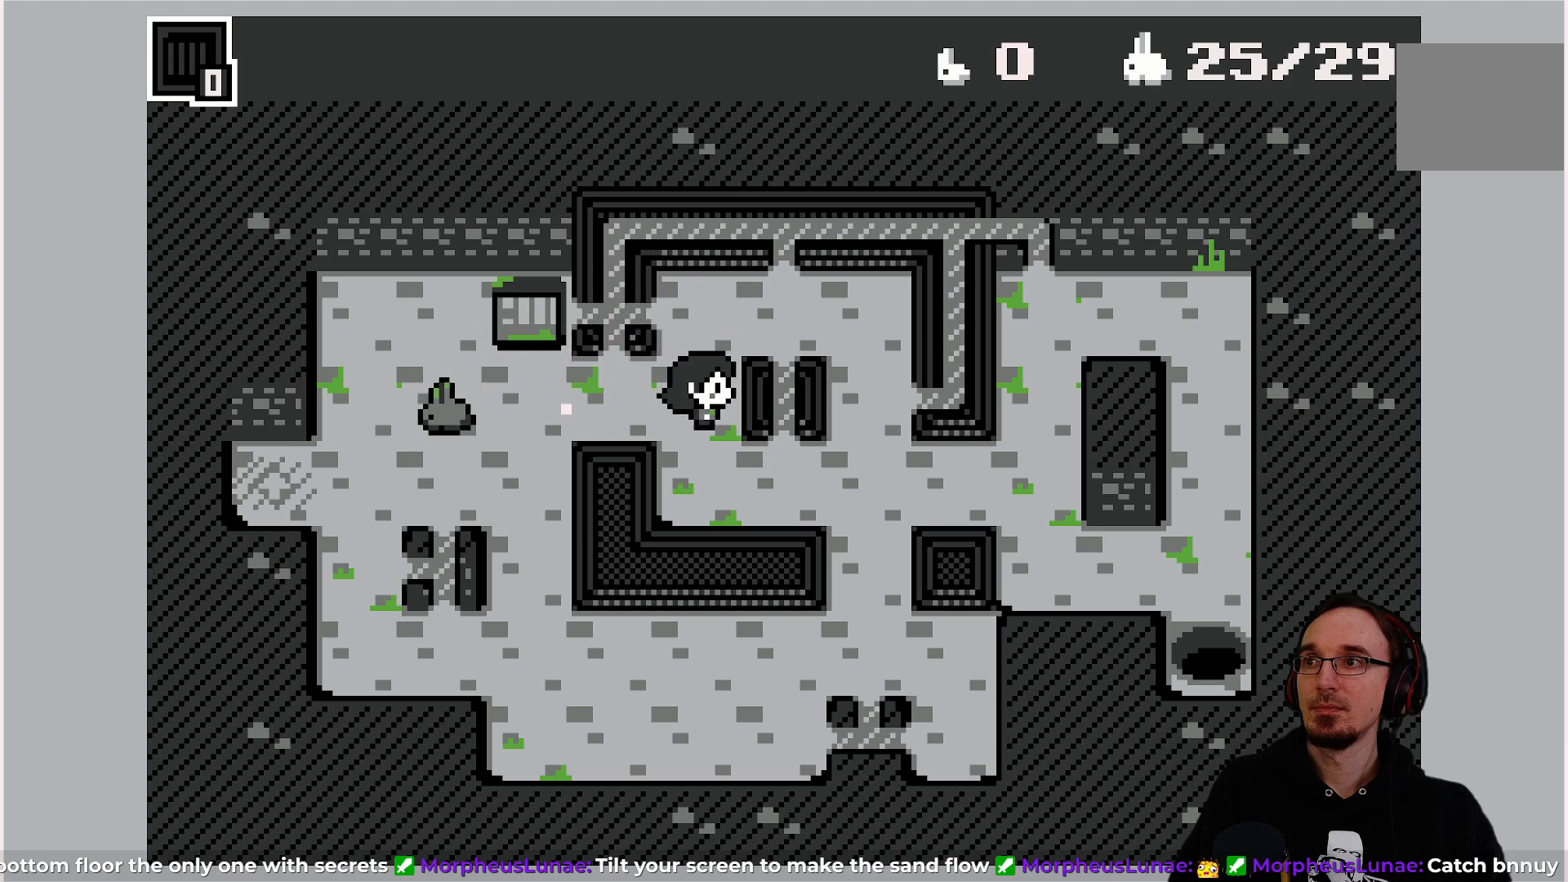
{"buttons": ["DPAD_DOWN"], "left_stick": "center", "events": [[500, "DPAD_DOWN", "down"]]}
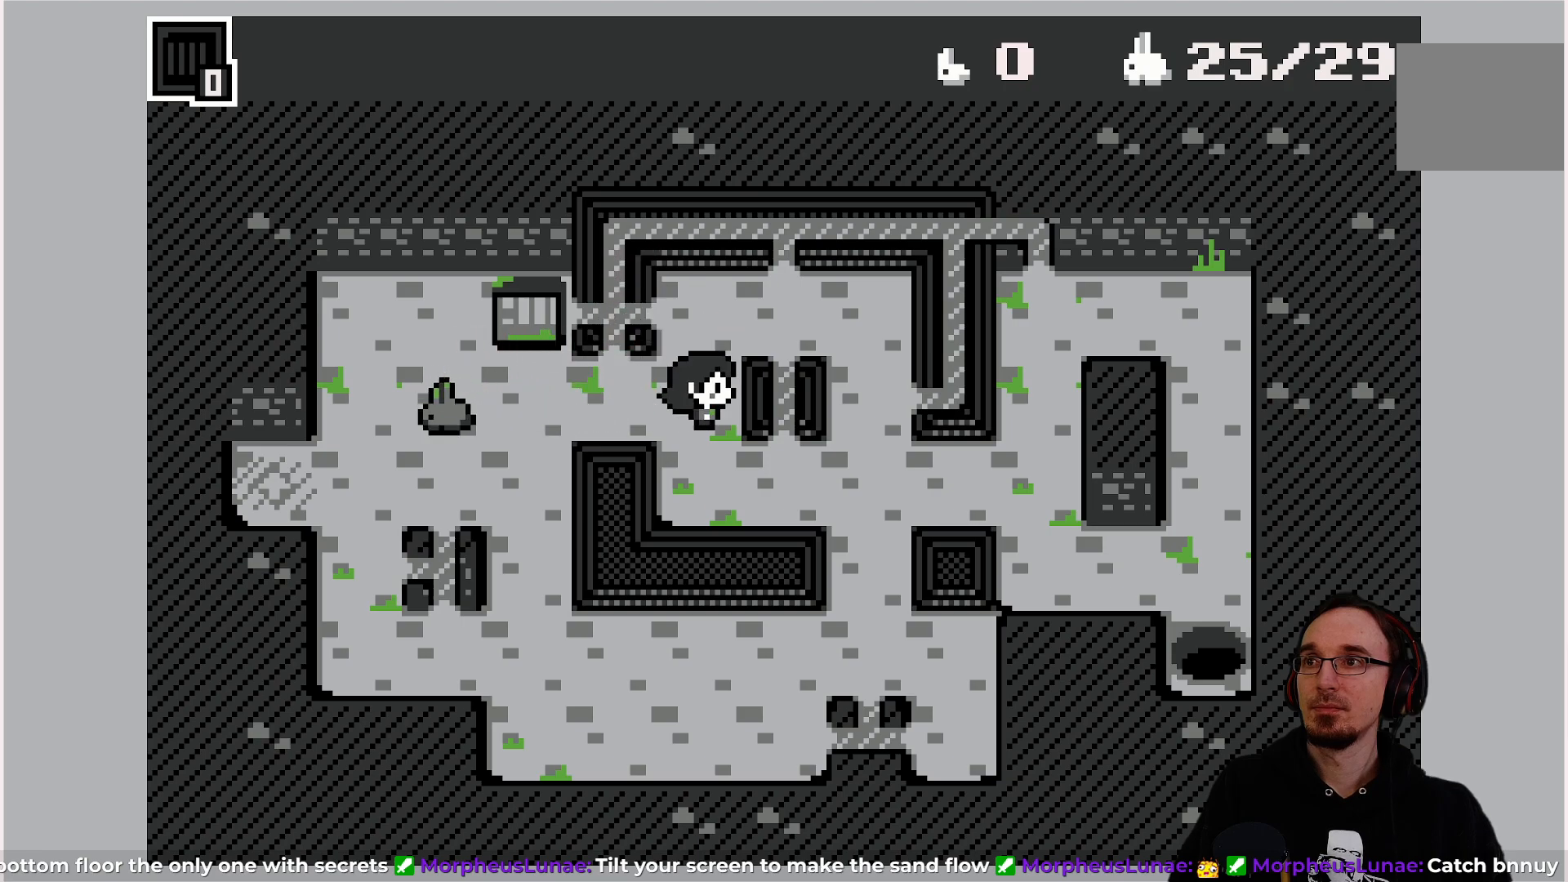
{"buttons": [], "left_stick": "center", "events": [[100, "DPAD_DOWN", "up"], [267, "DPAD_RIGHT", "down"], [483, "DPAD_RIGHT", "up"]]}
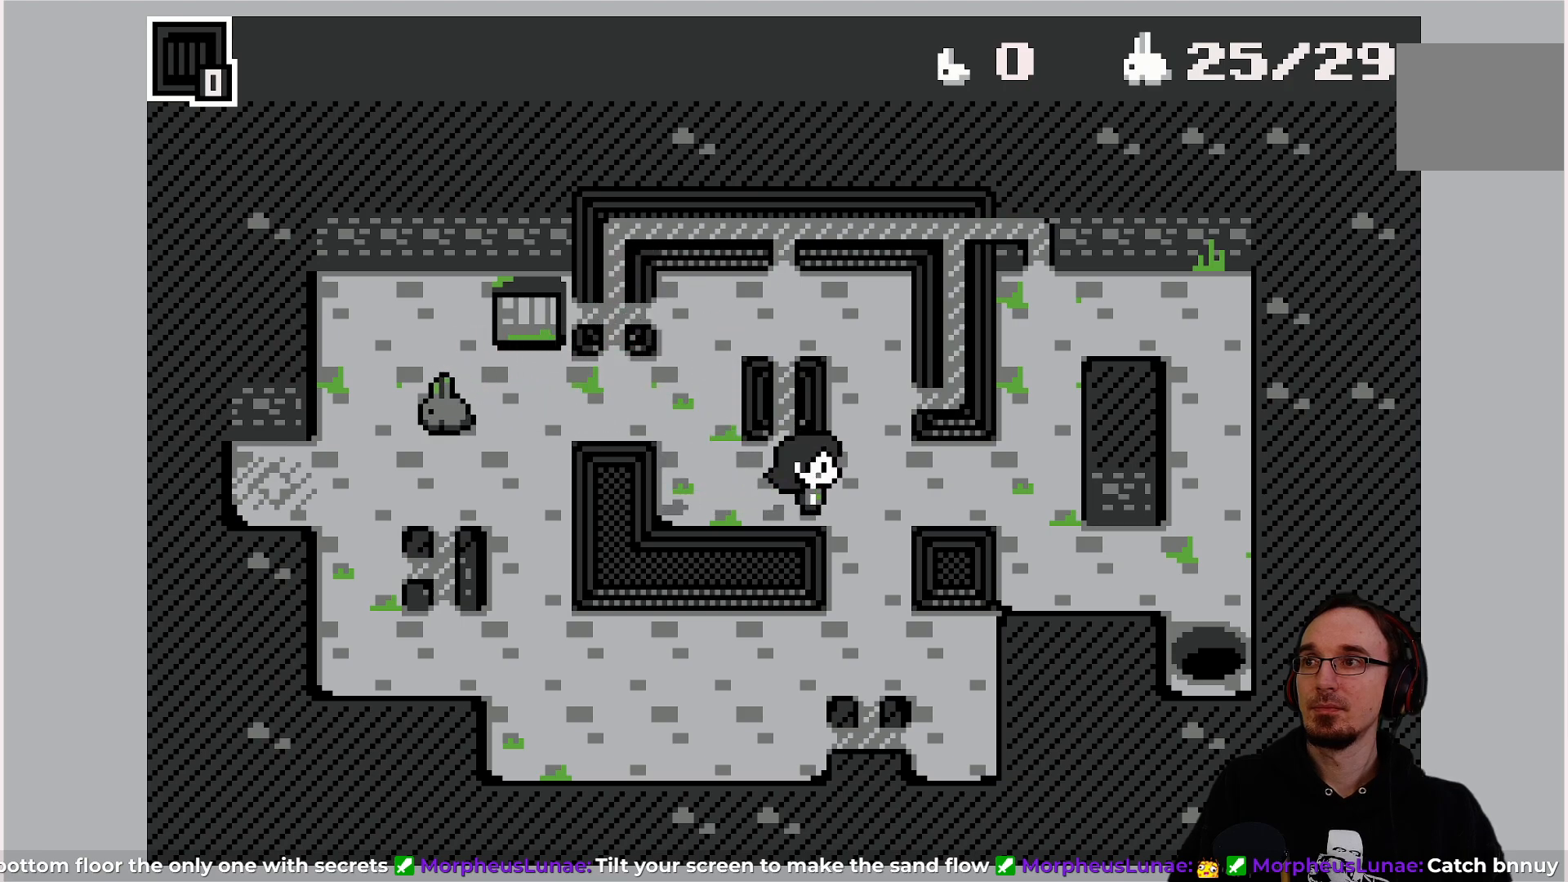
{"buttons": ["DPAD_DOWN"], "left_stick": "center", "events": [[183, "DPAD_DOWN", "down"]]}
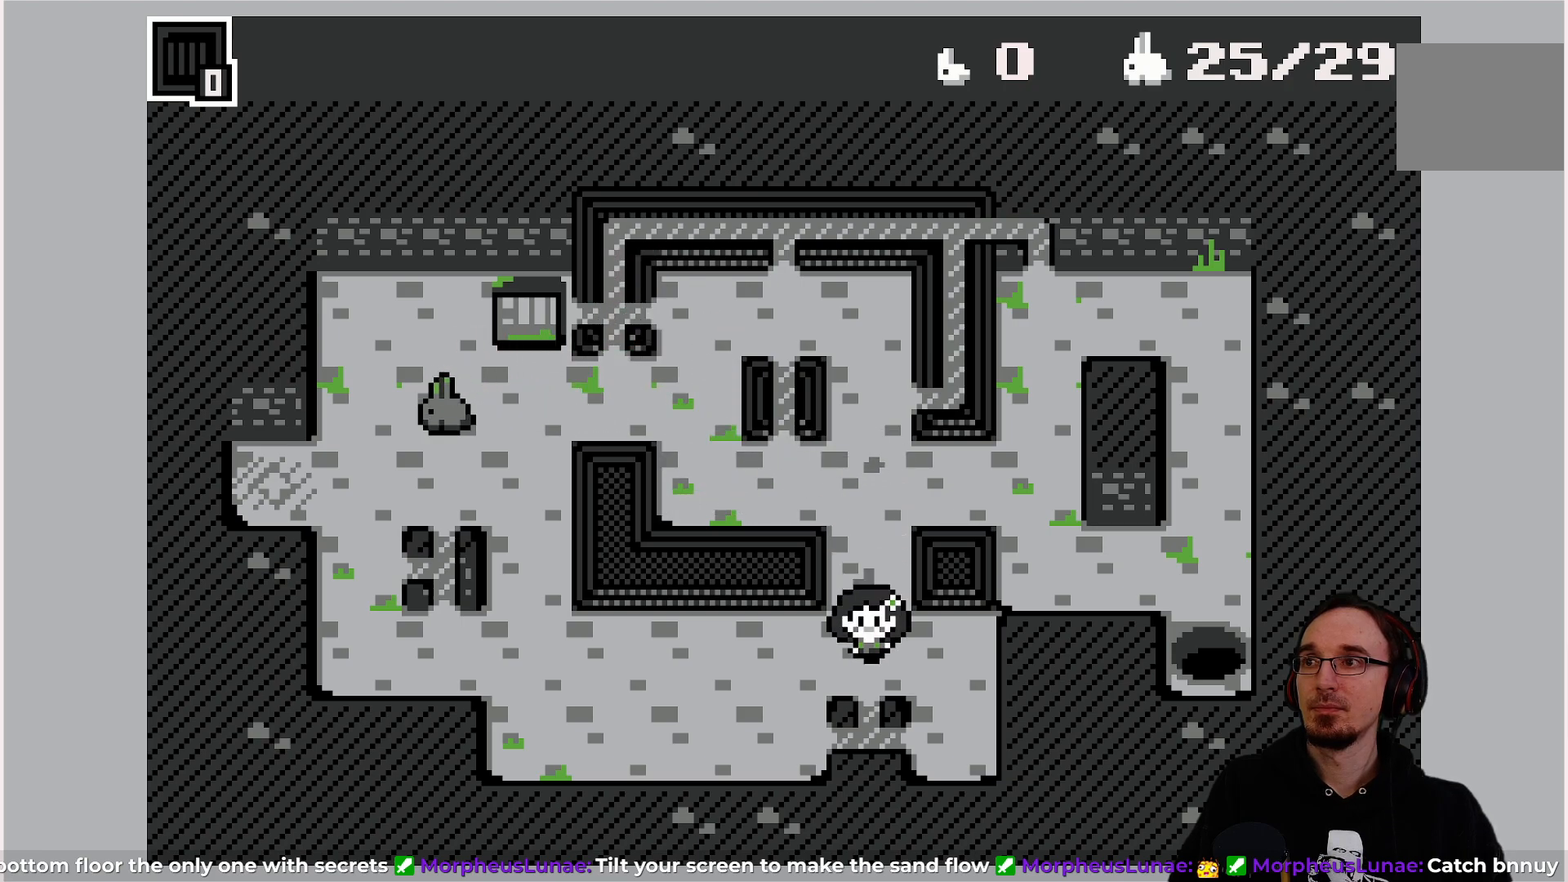
{"buttons": ["DPAD_LEFT"], "left_stick": "center", "events": [[33, "DPAD_DOWN", "up"], [100, "DPAD_LEFT", "down"]]}
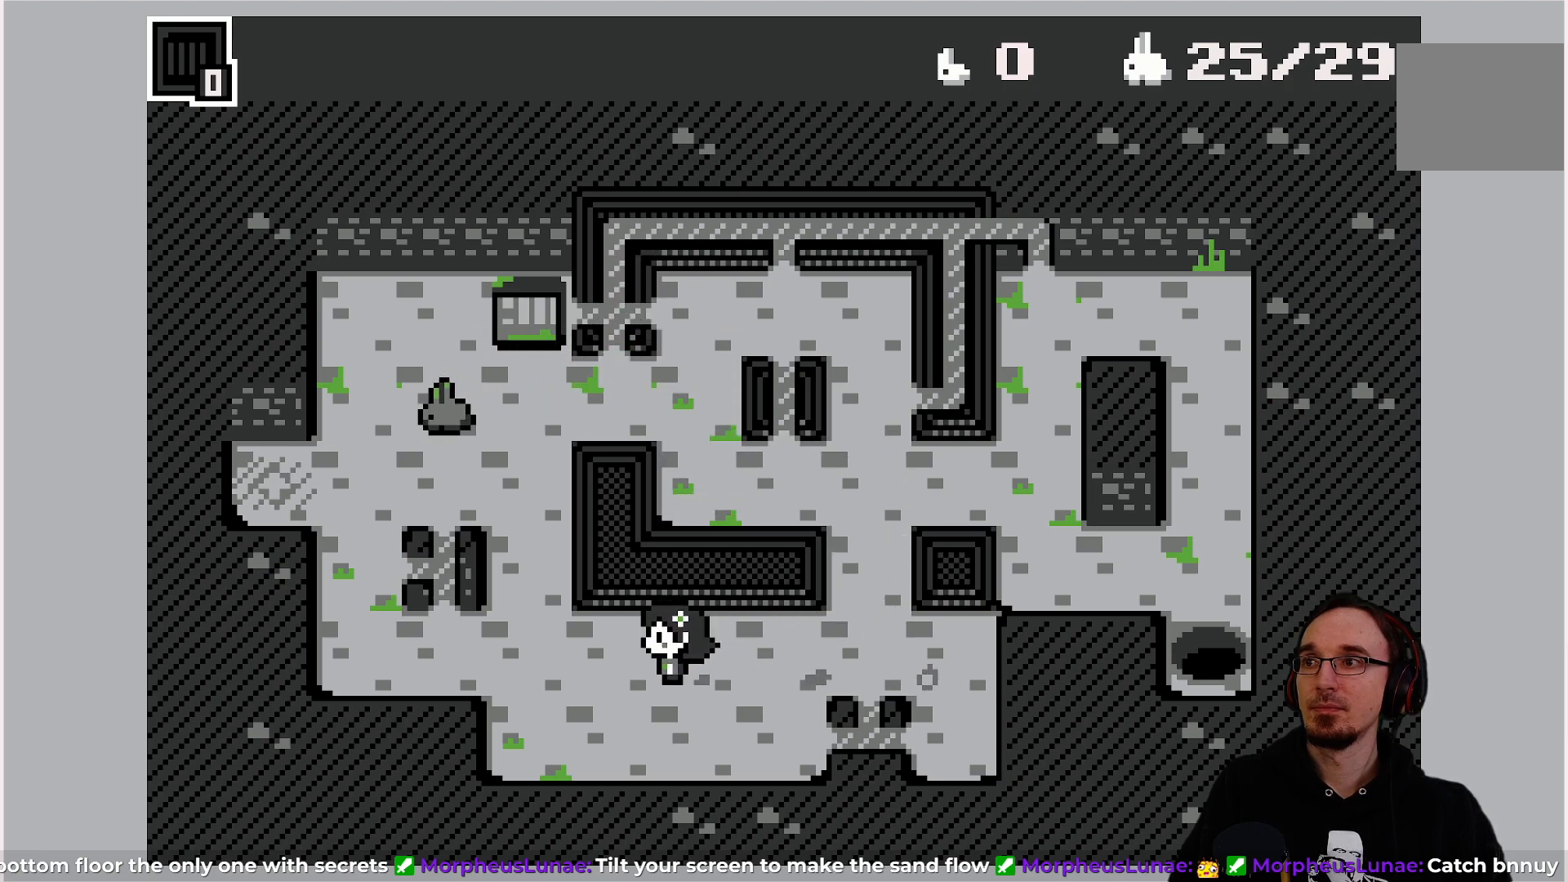
{"buttons": ["DPAD_LEFT"], "left_stick": "center", "events": []}
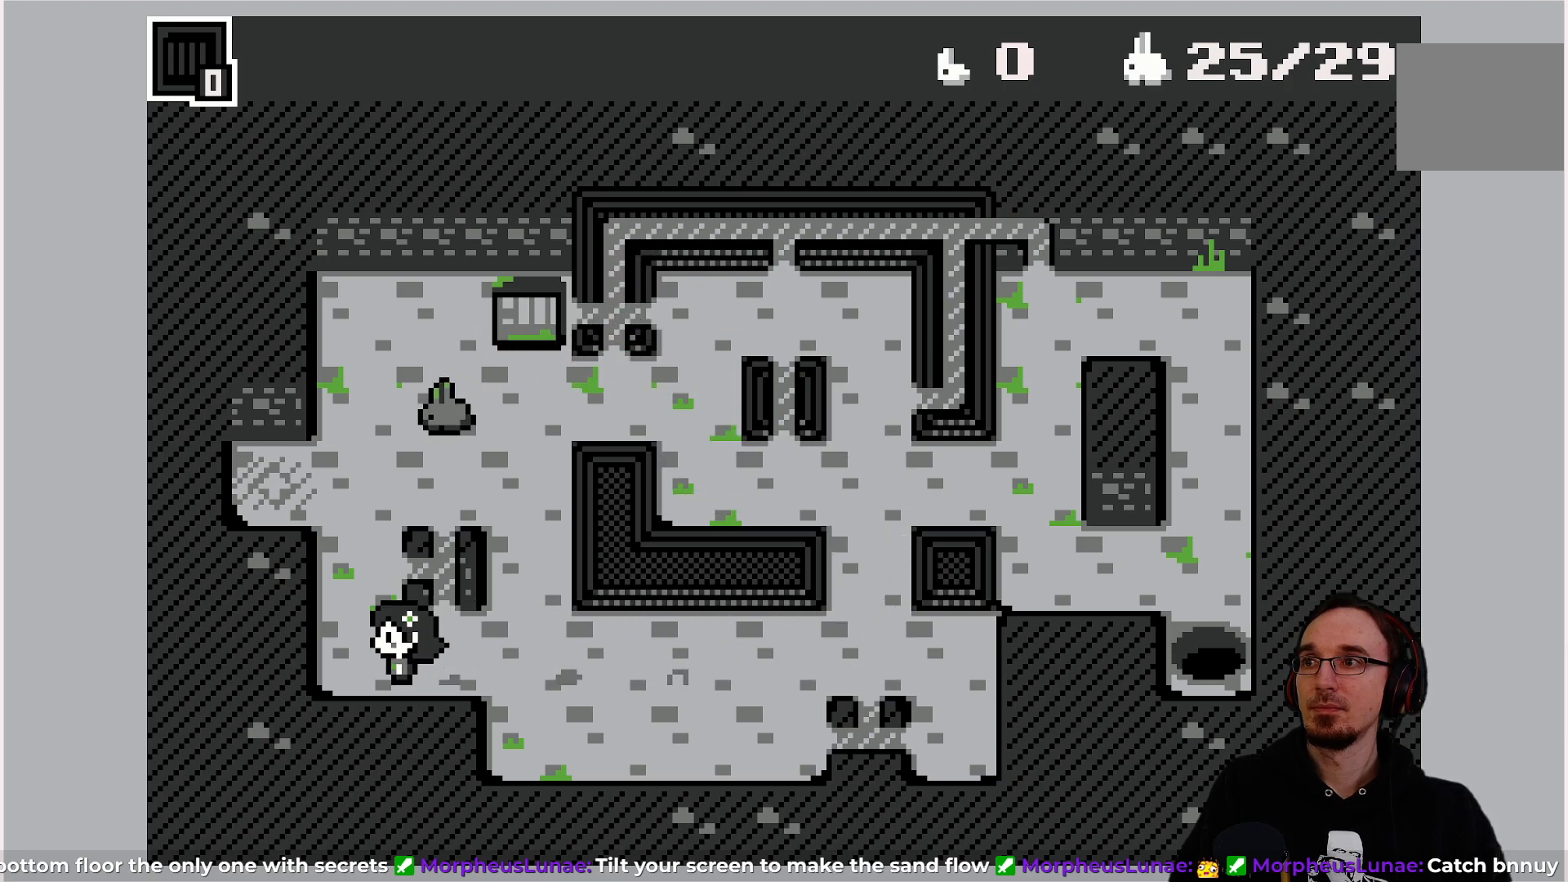
{"buttons": [], "left_stick": "center", "events": [[50, "DPAD_LEFT", "up"], [283, "DPAD_UP", "down"], [417, "DPAD_UP", "up"]]}
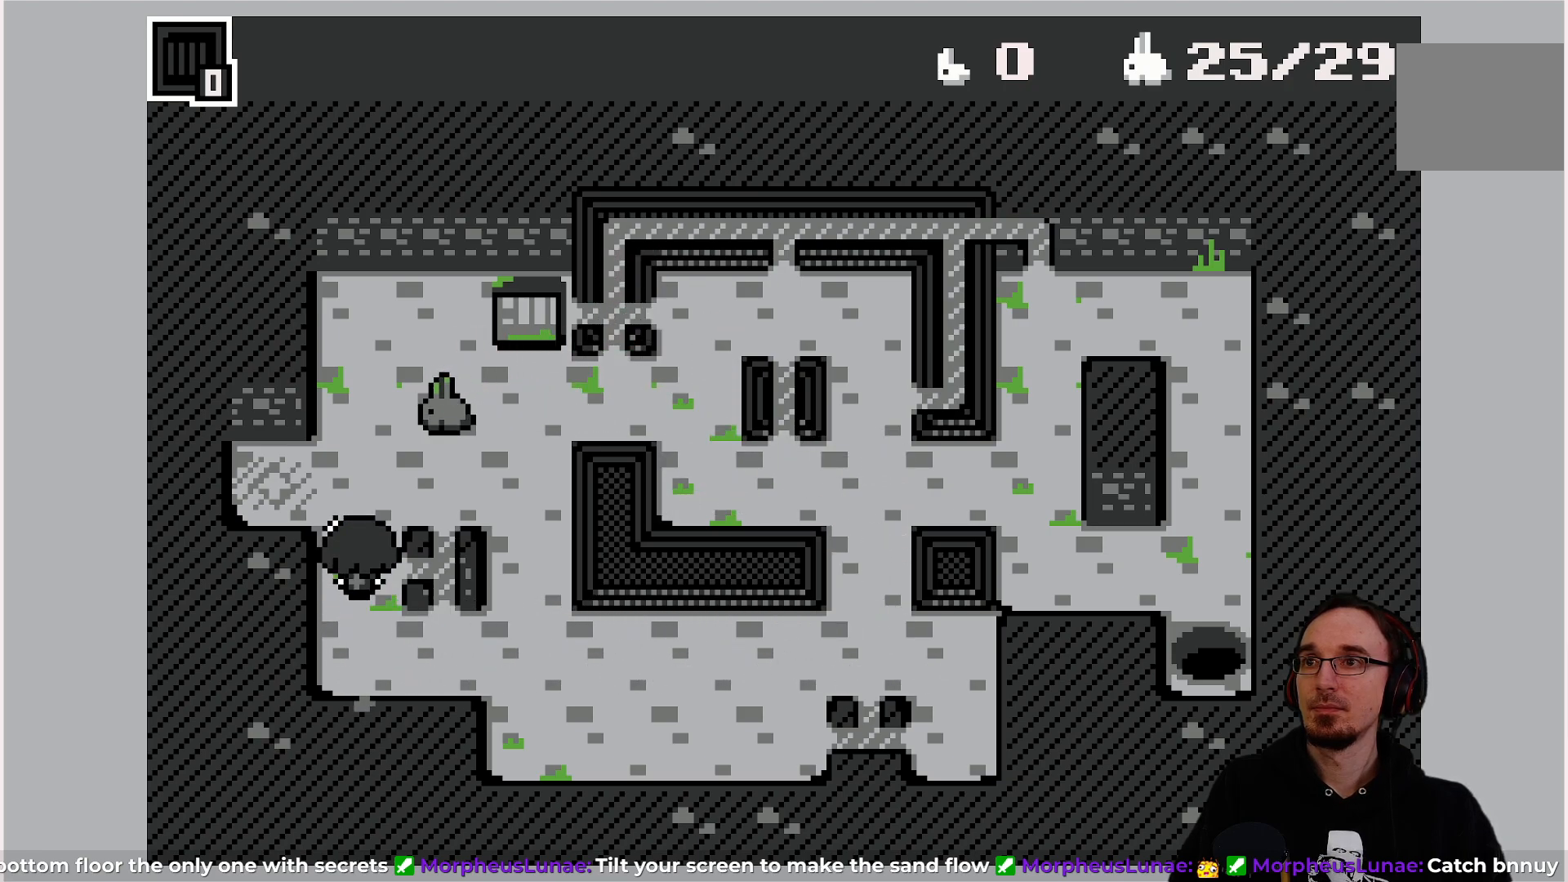
{"buttons": [], "left_stick": "center", "events": []}
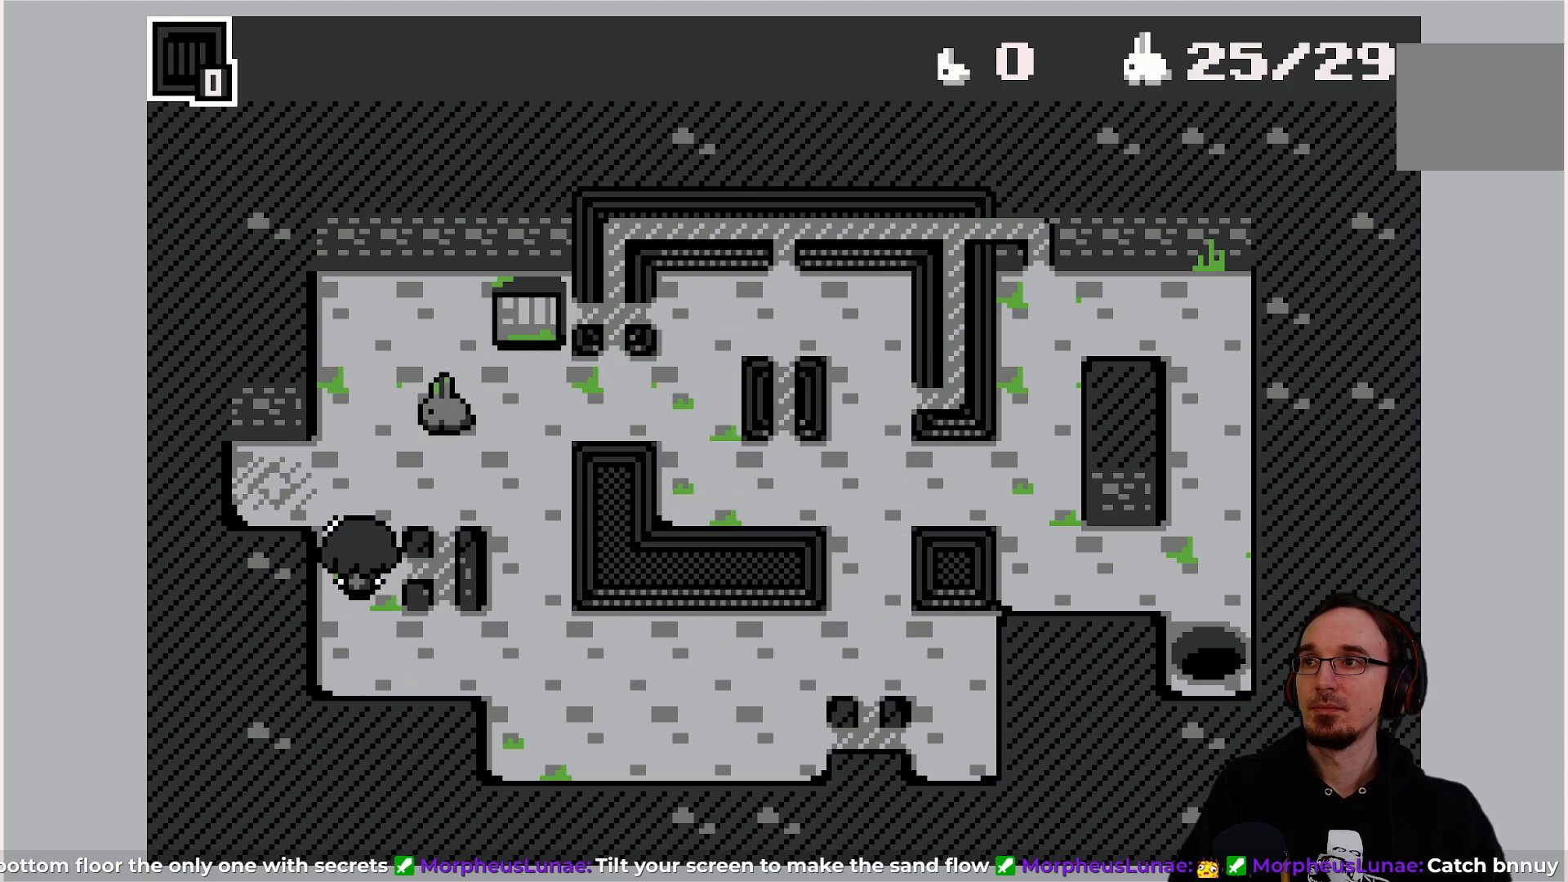
{"buttons": [], "left_stick": "center", "events": [[17, "DPAD_UP", "down"], [100, "DPAD_UP", "up"], [417, "DPAD_UP", "down"], [483, "DPAD_UP", "up"]]}